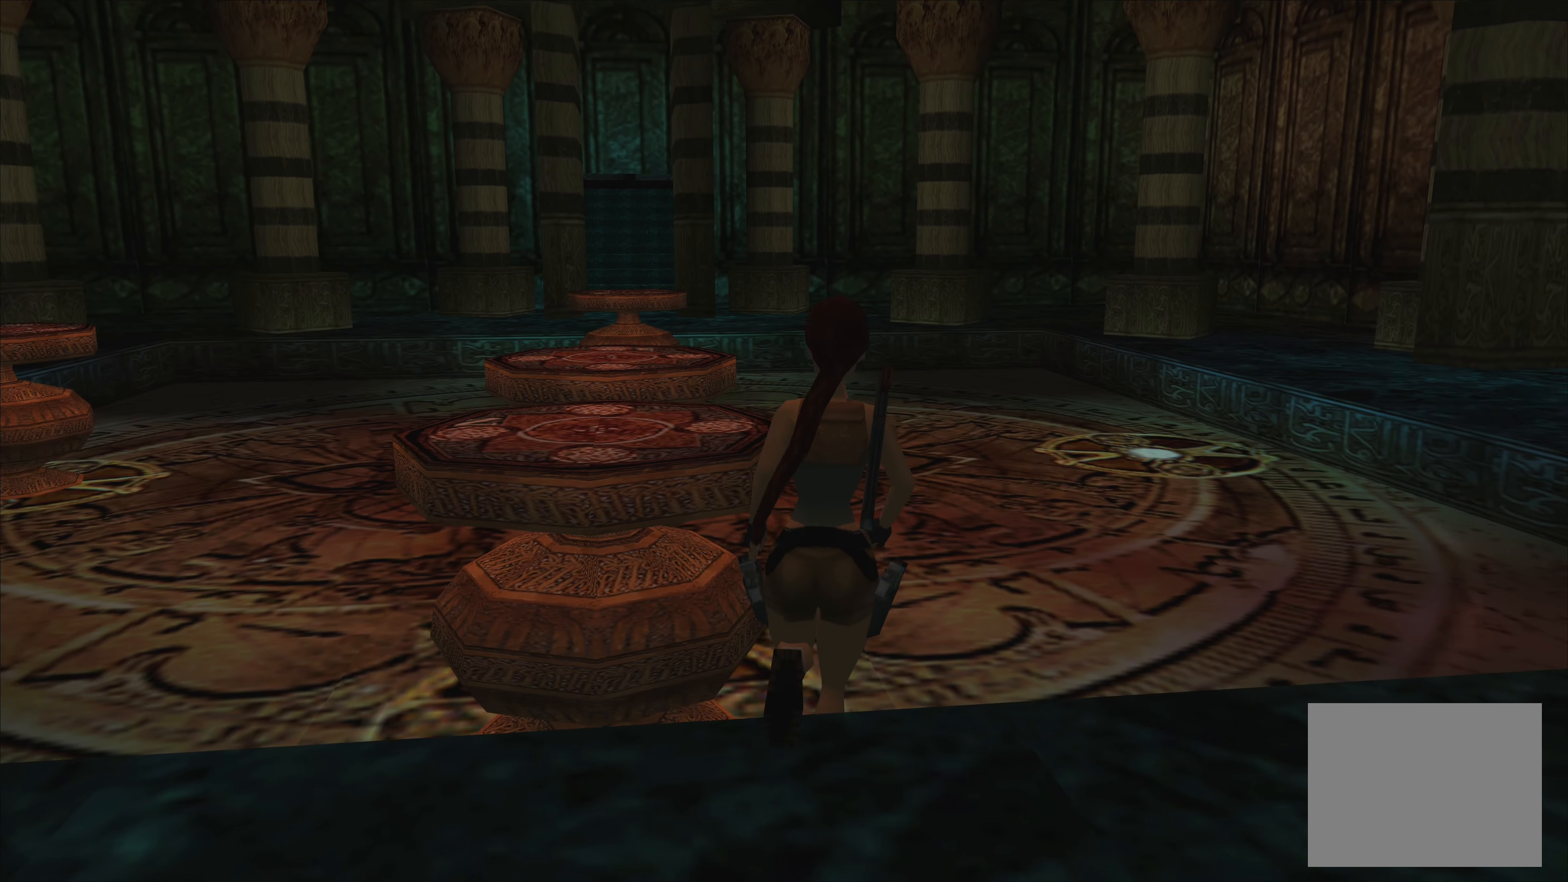
Gameplay with a controller (PlayStation layout); each line is a JSON object with the inputs held at the frame after it. "events" lists button and stick changes between this image and that frame as [ms after this image, input, new state], when the widget could be followed in between. Not read: L2 L3 R2 R3.
{"buttons": [], "left_stick": "up", "right_stick": "center", "events": [[200, "left_stick", "up"]]}
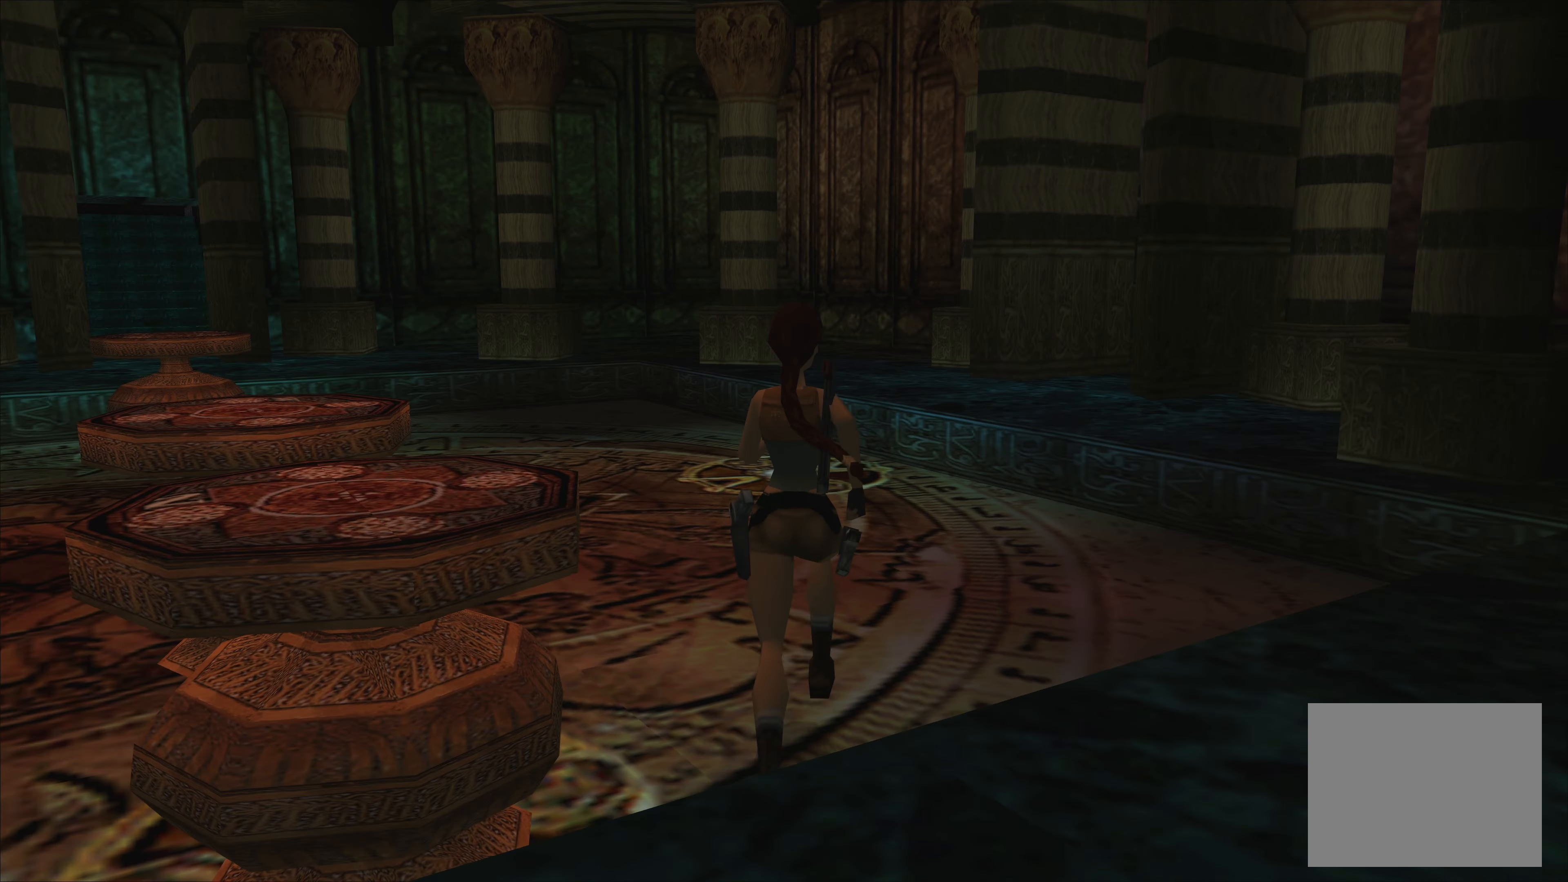
{"buttons": [], "left_stick": "up-left", "right_stick": "center", "events": [[300, "left_stick", "up-left"]]}
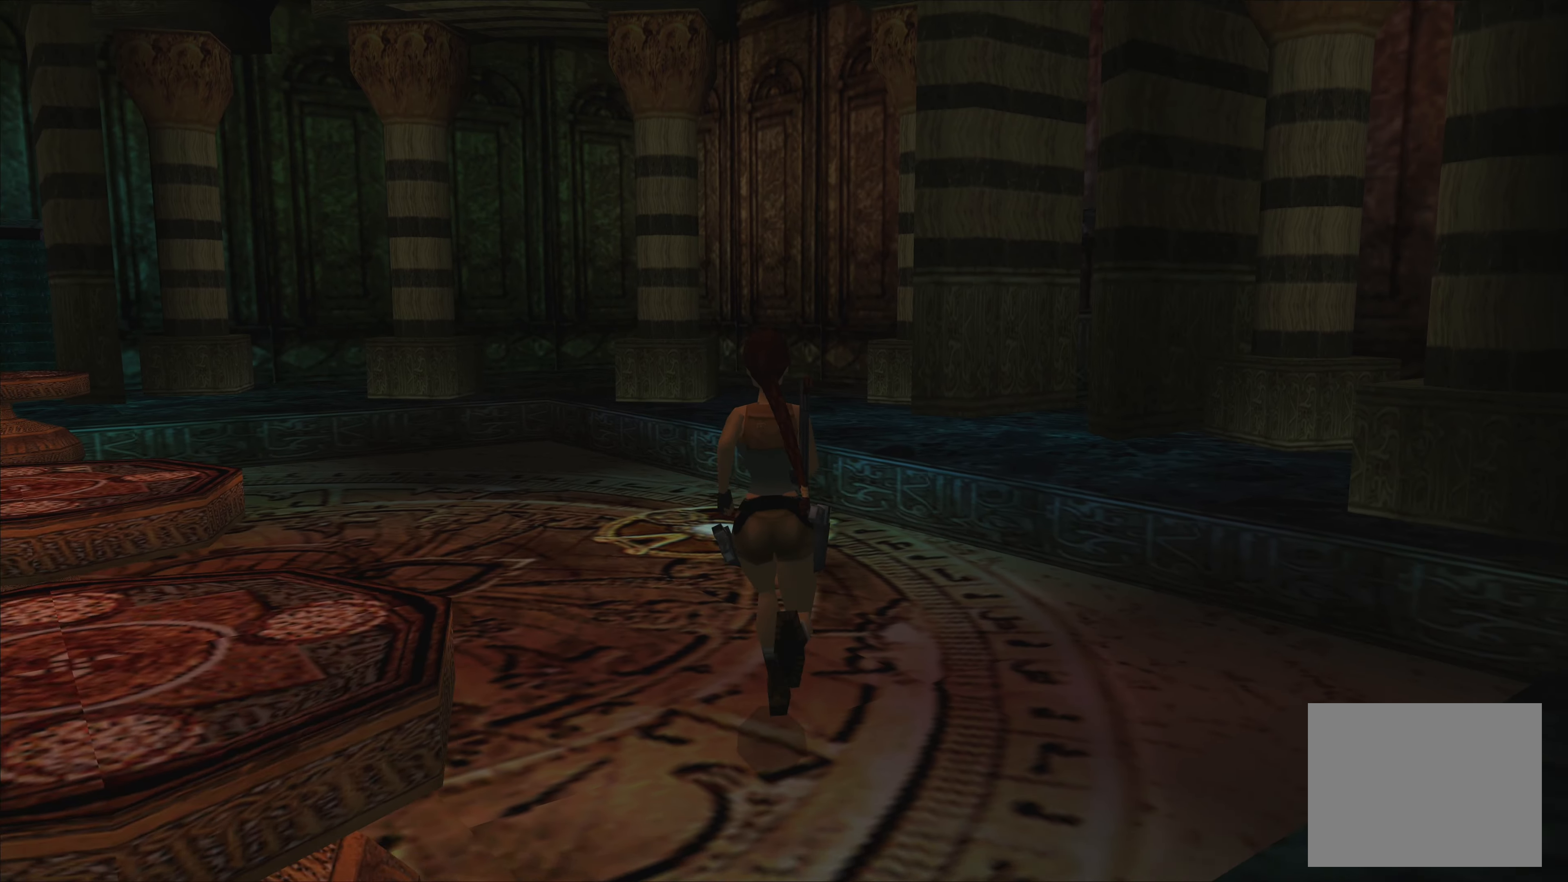
{"buttons": [], "left_stick": "up", "right_stick": "center", "events": [[434, "left_stick", "up"]]}
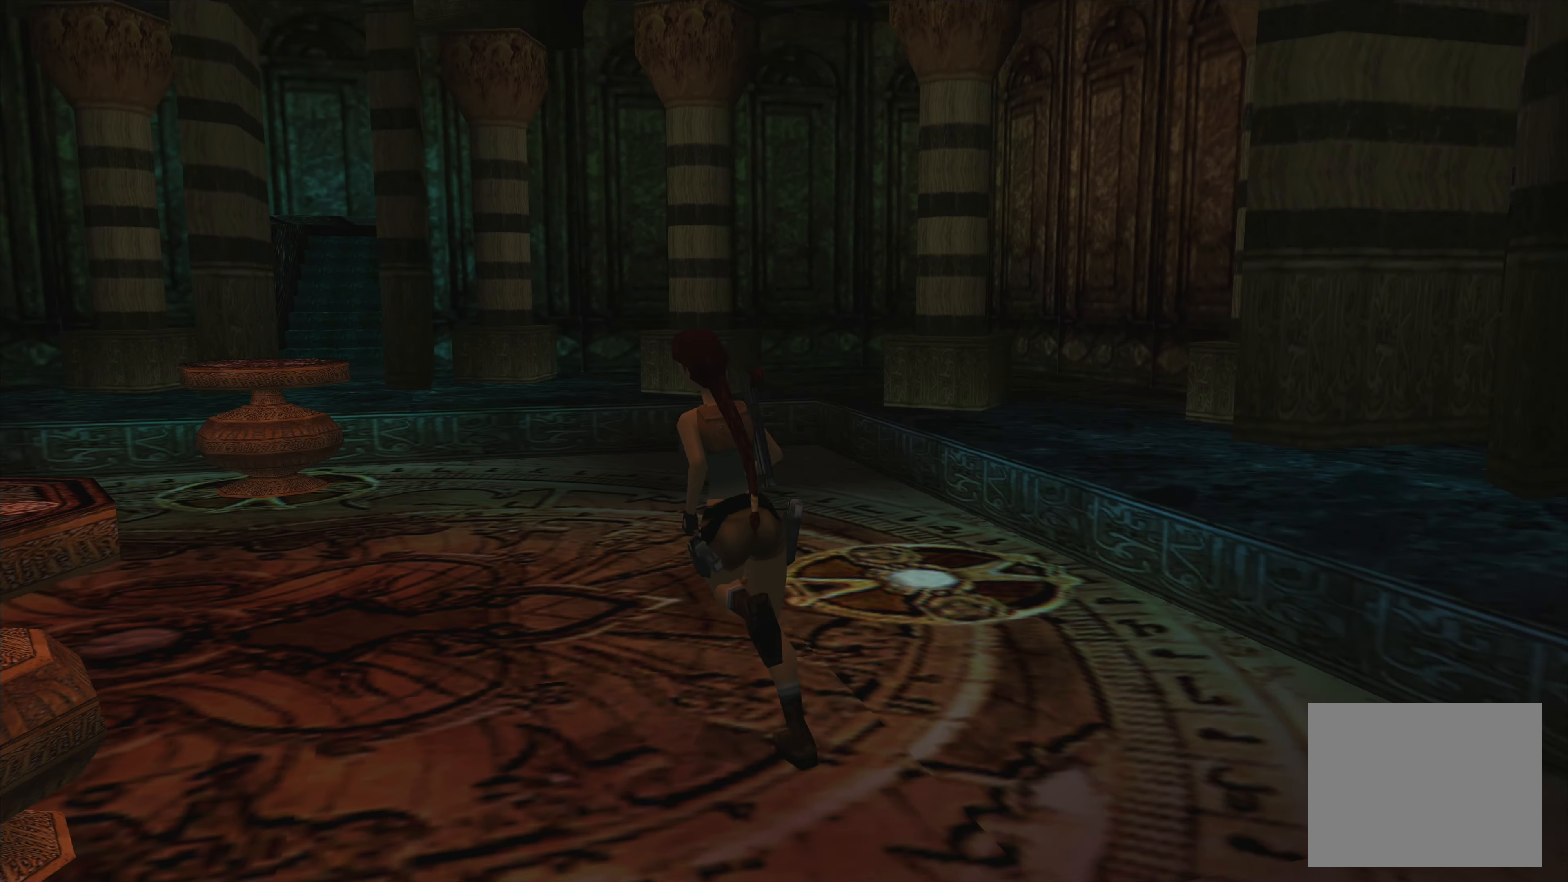
{"buttons": [], "left_stick": "center", "right_stick": "center", "events": [[34, "left_stick", "center"]]}
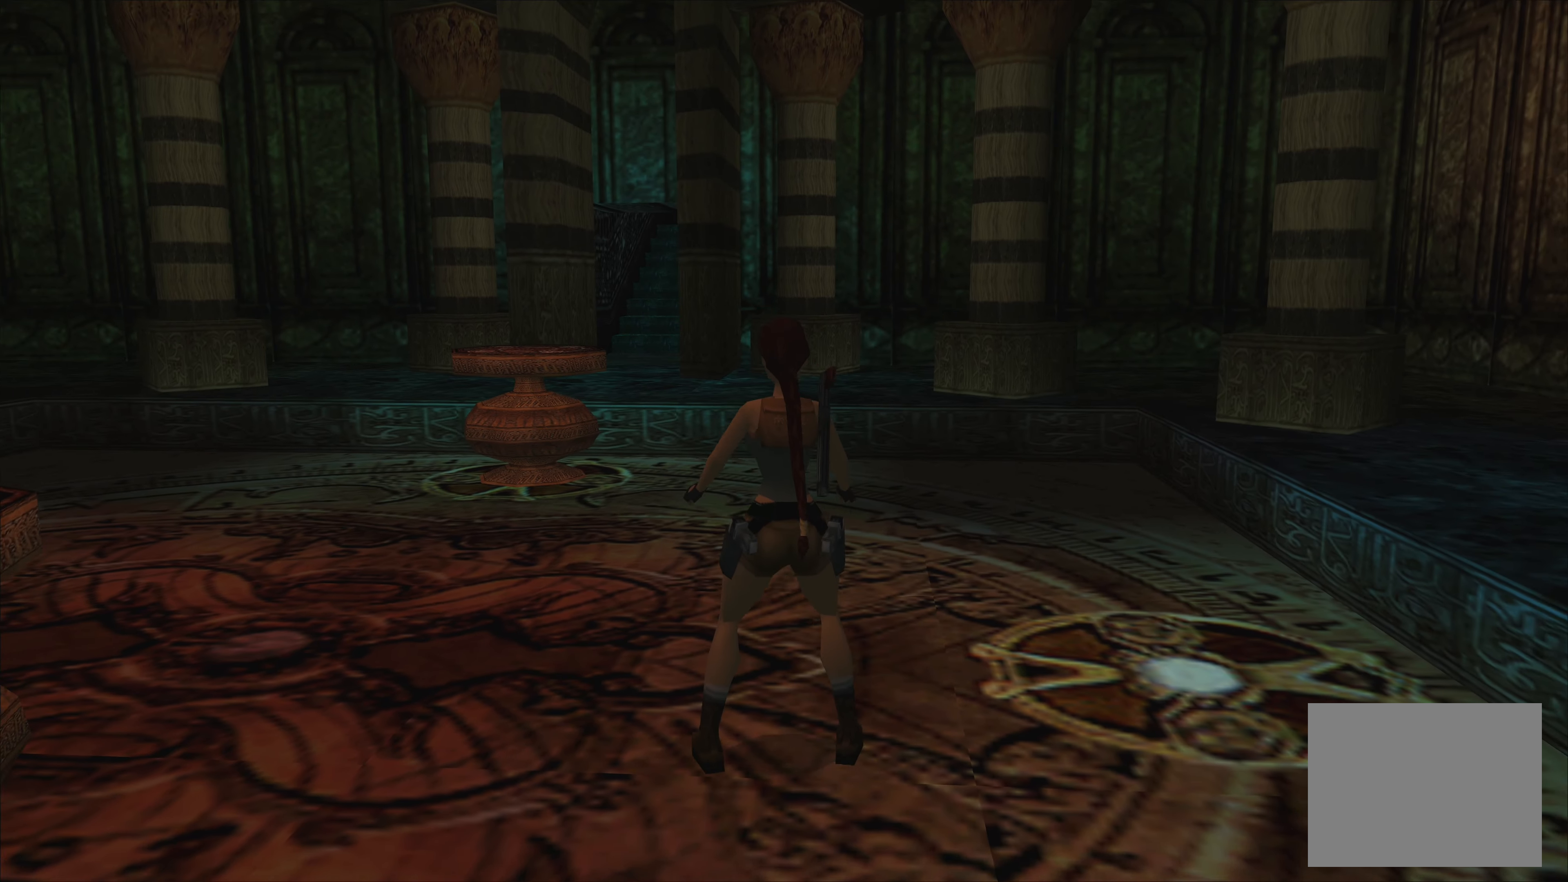
{"buttons": [], "left_stick": "up-left", "right_stick": "center", "events": [[234, "left_stick", "up-left"]]}
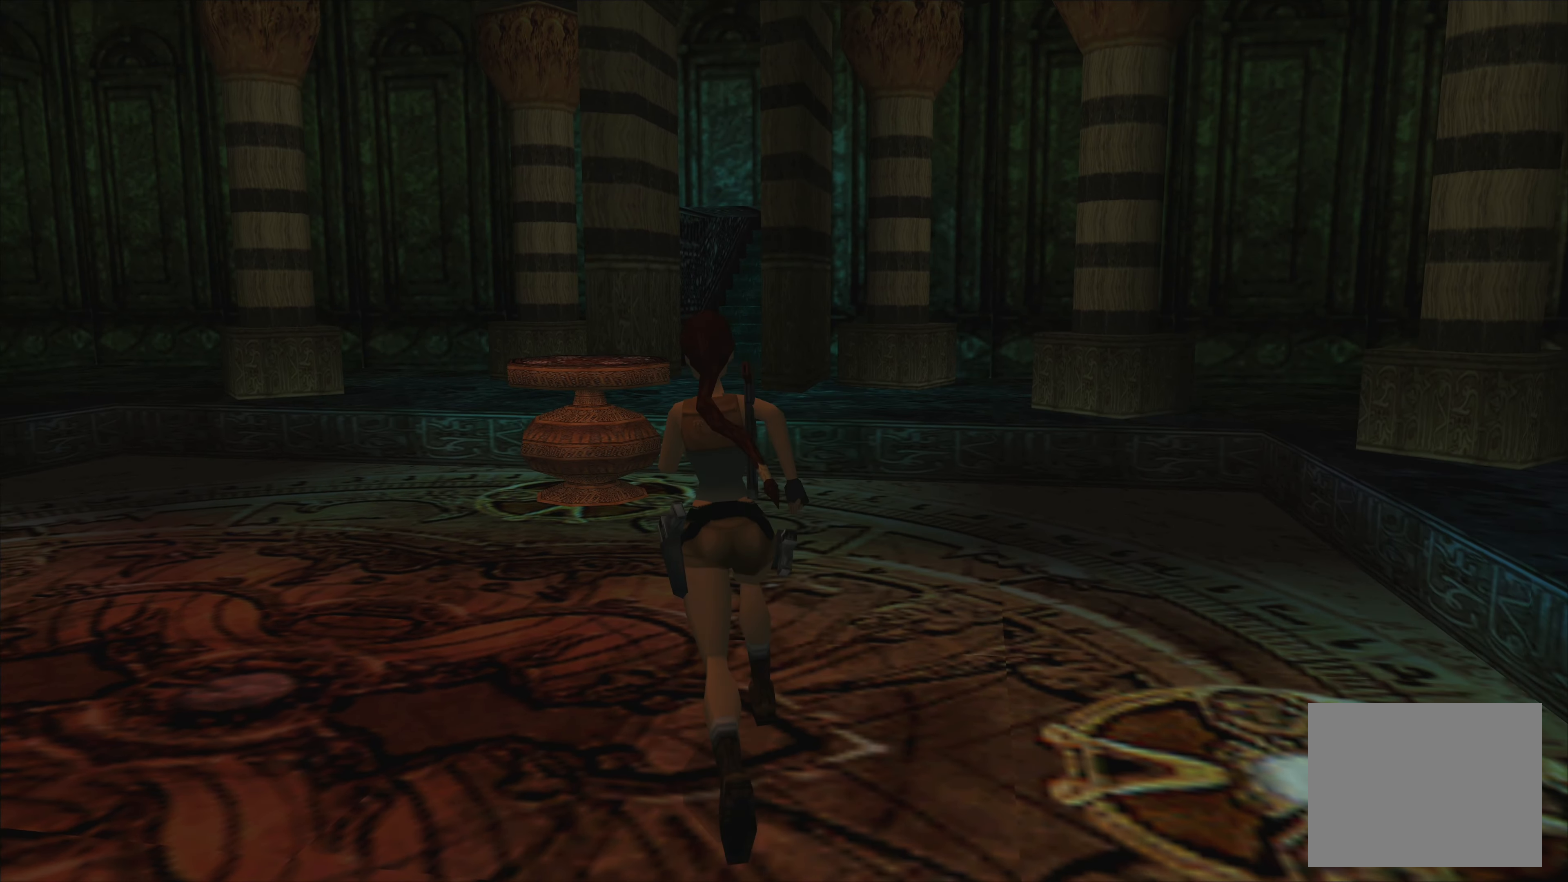
{"buttons": ["SQUARE"], "left_stick": "up", "right_stick": "center", "events": [[134, "left_stick", "up-right"], [317, "SQUARE", "down"], [450, "left_stick", "up"]]}
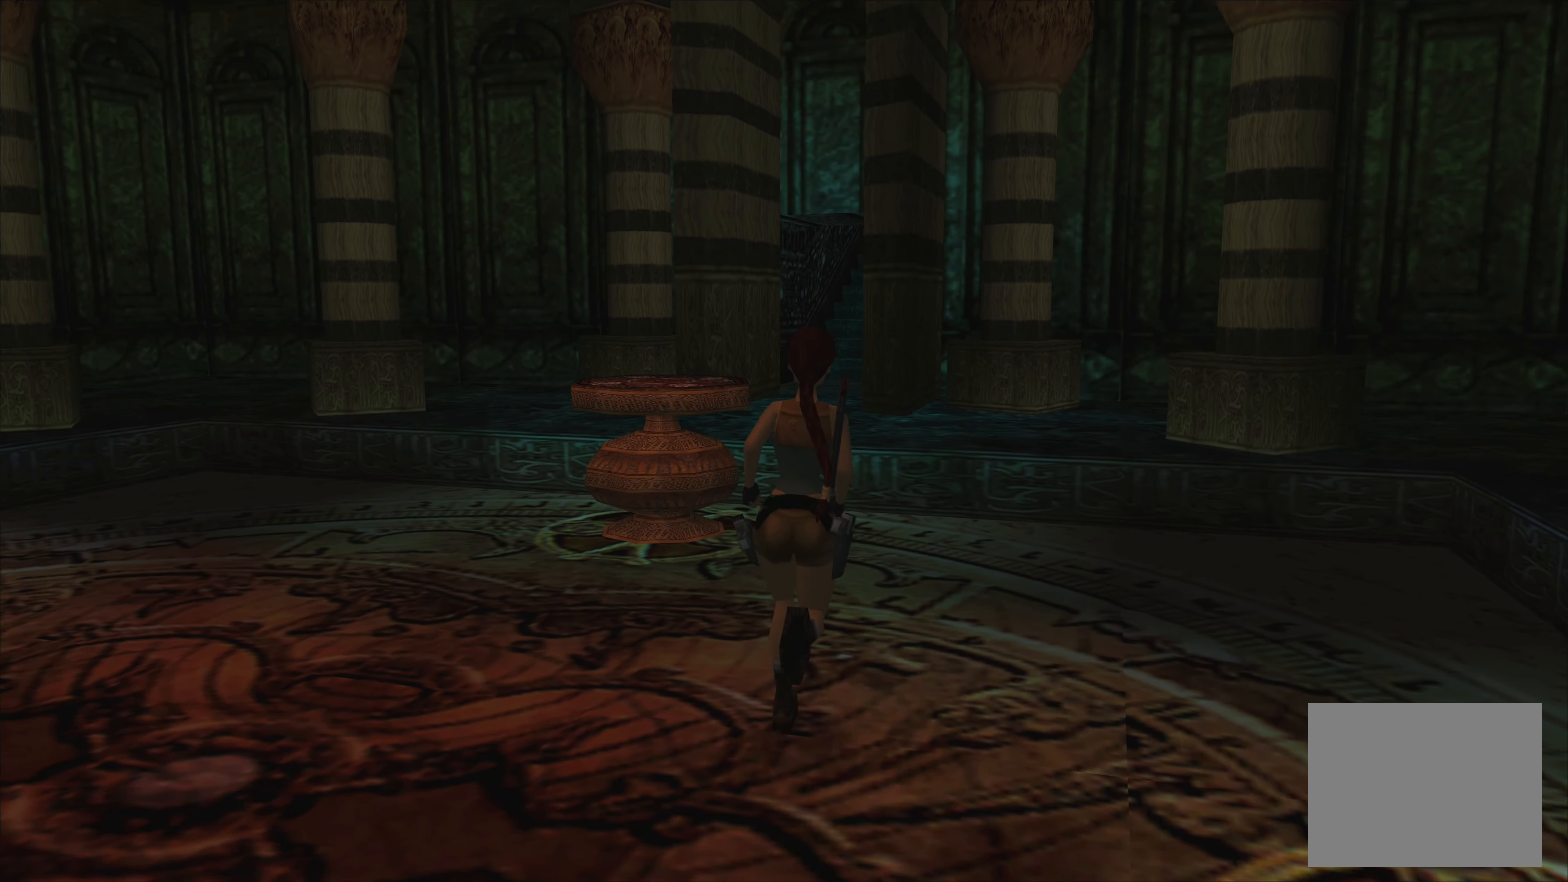
{"buttons": [], "left_stick": "up-left", "right_stick": "center", "events": [[167, "SQUARE", "up"], [317, "left_stick", "up-left"]]}
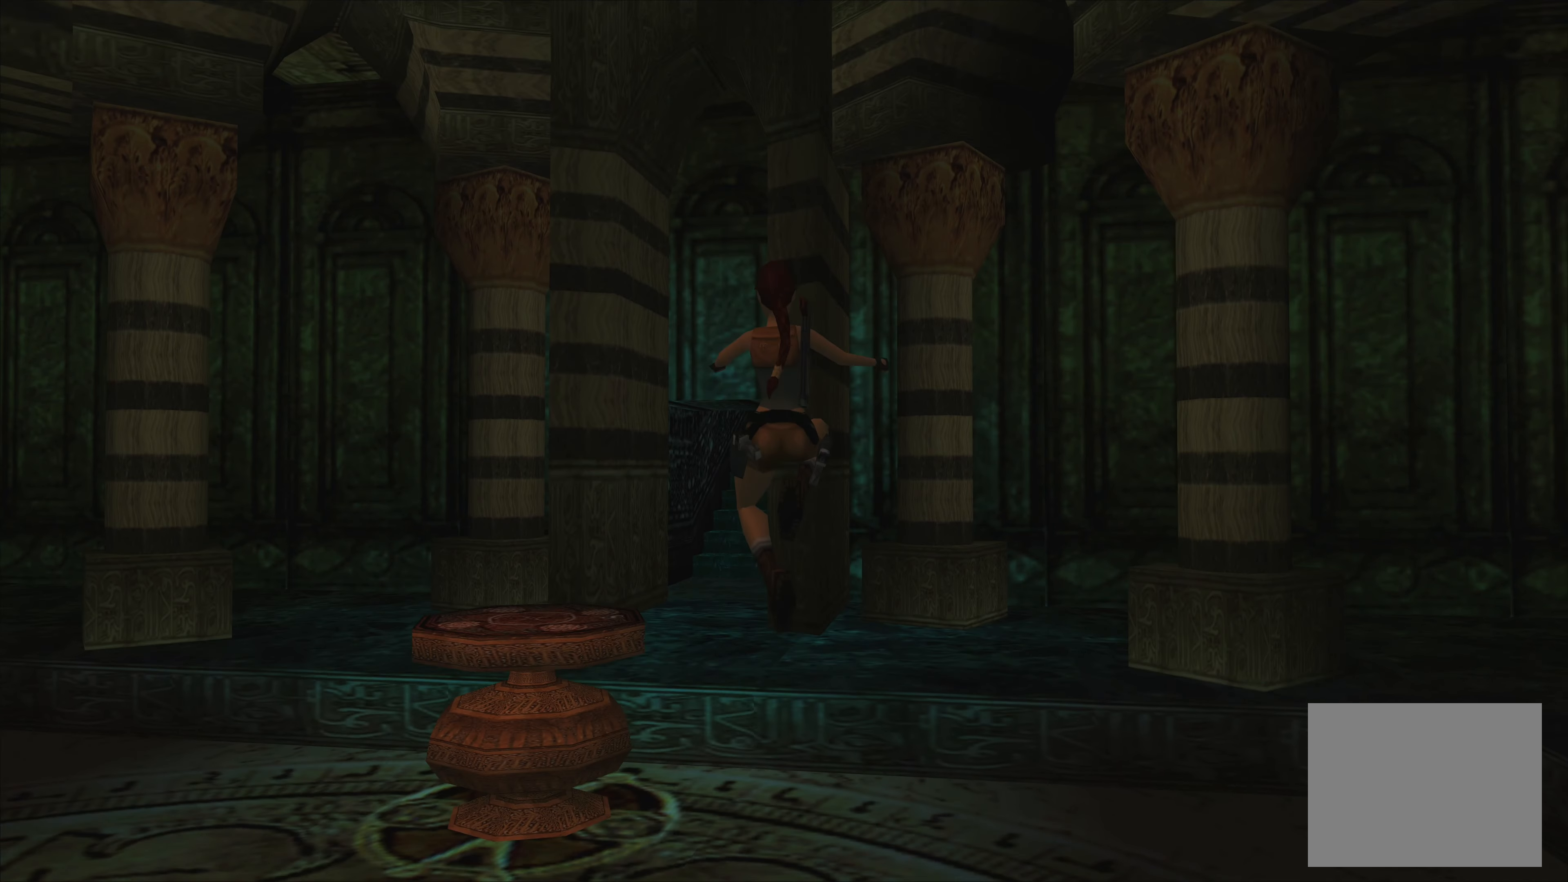
{"buttons": [], "left_stick": "up-left", "right_stick": "center", "events": []}
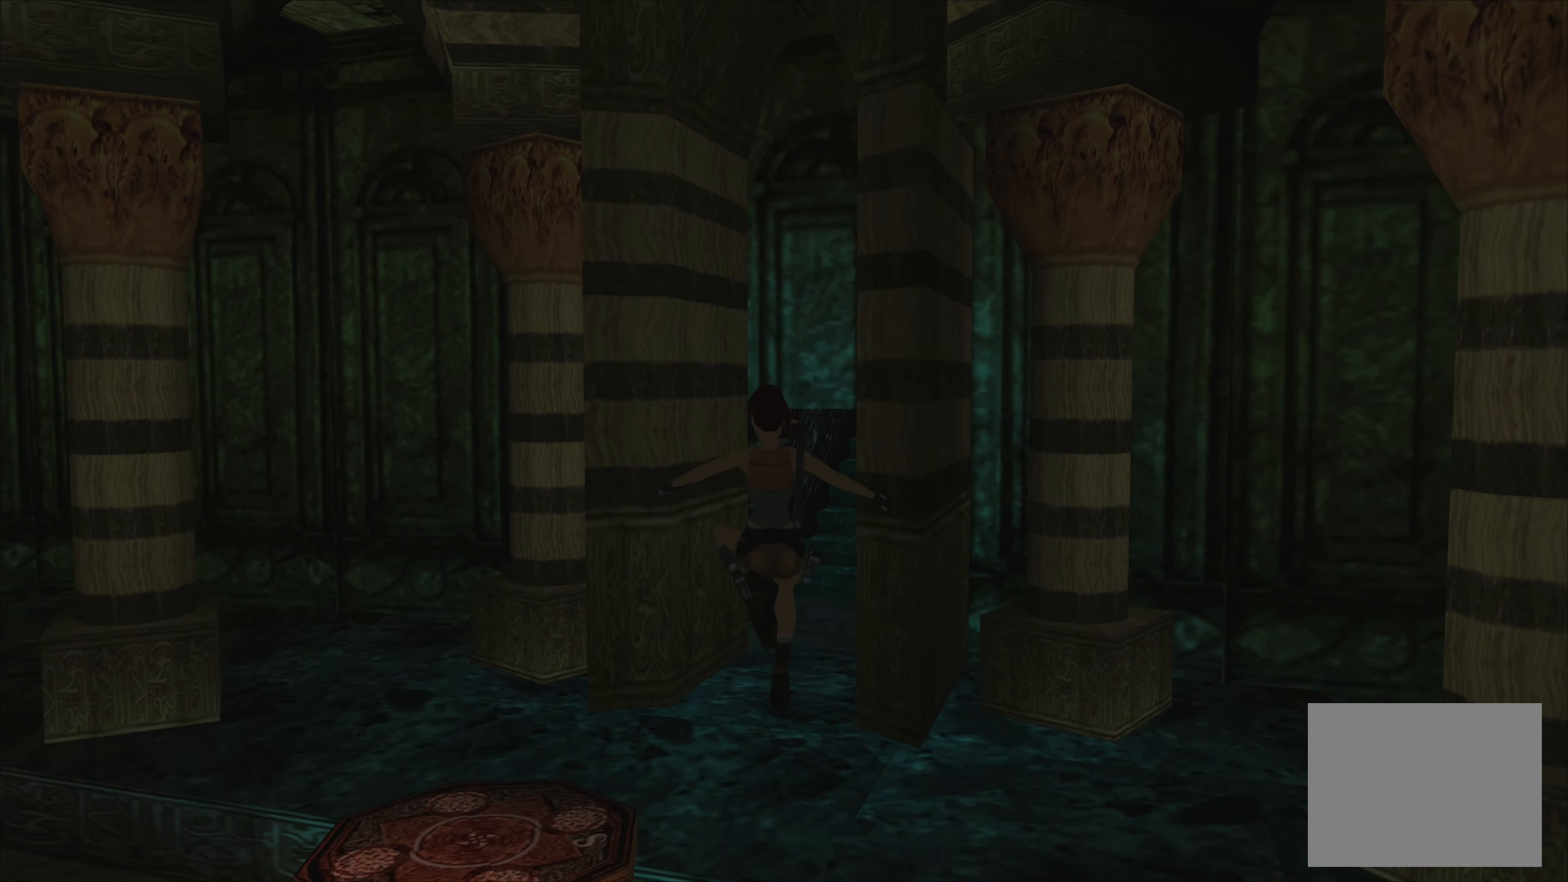
{"buttons": [], "left_stick": "up-left", "right_stick": "center", "events": []}
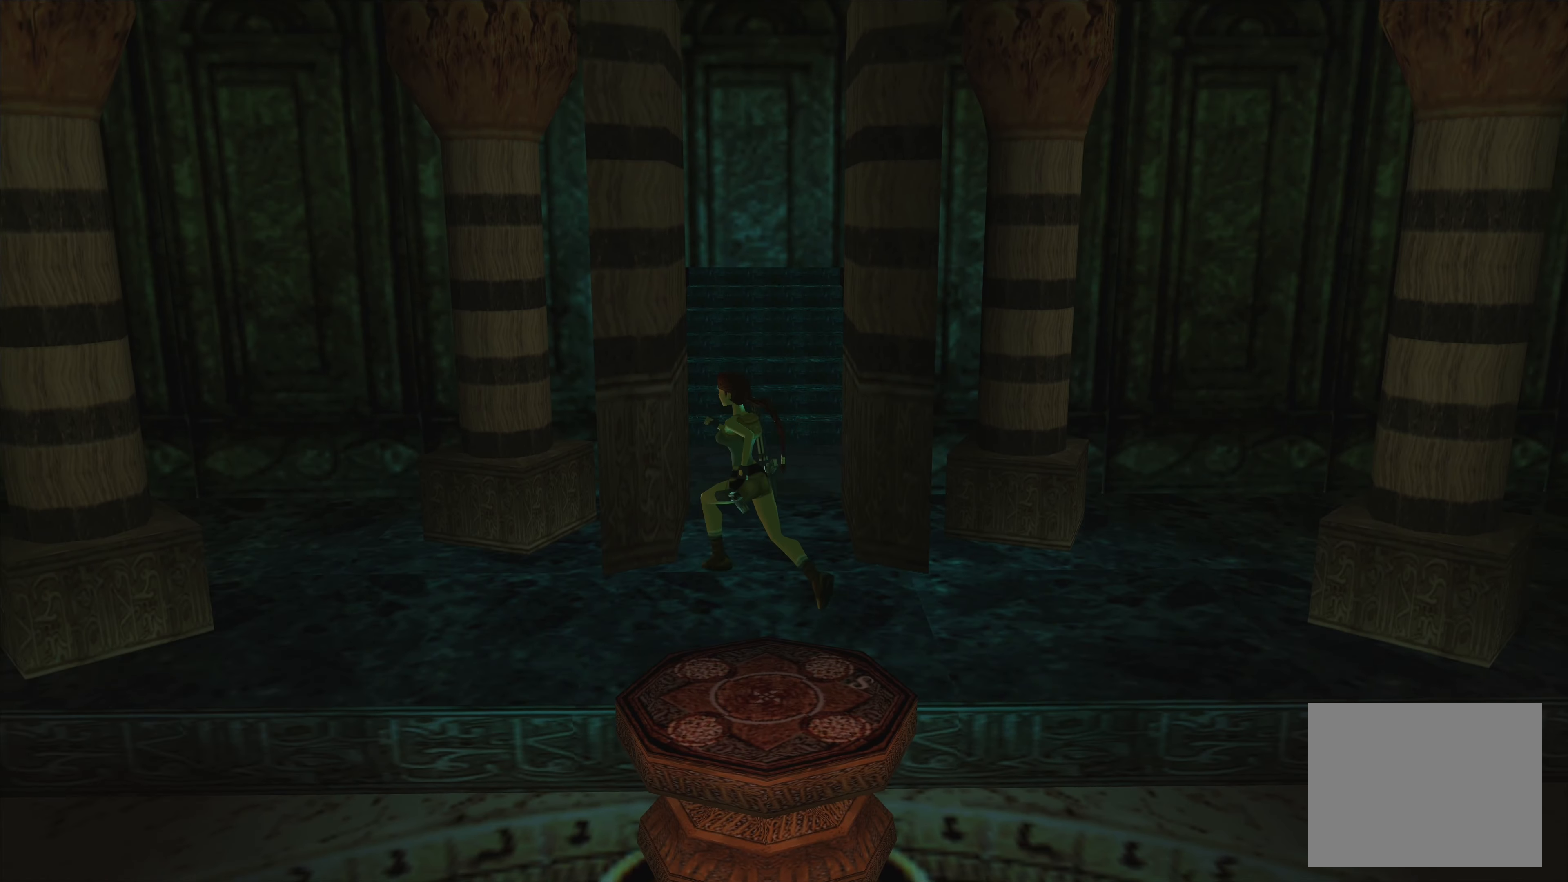
{"buttons": [], "left_stick": "up-left", "right_stick": "center", "events": []}
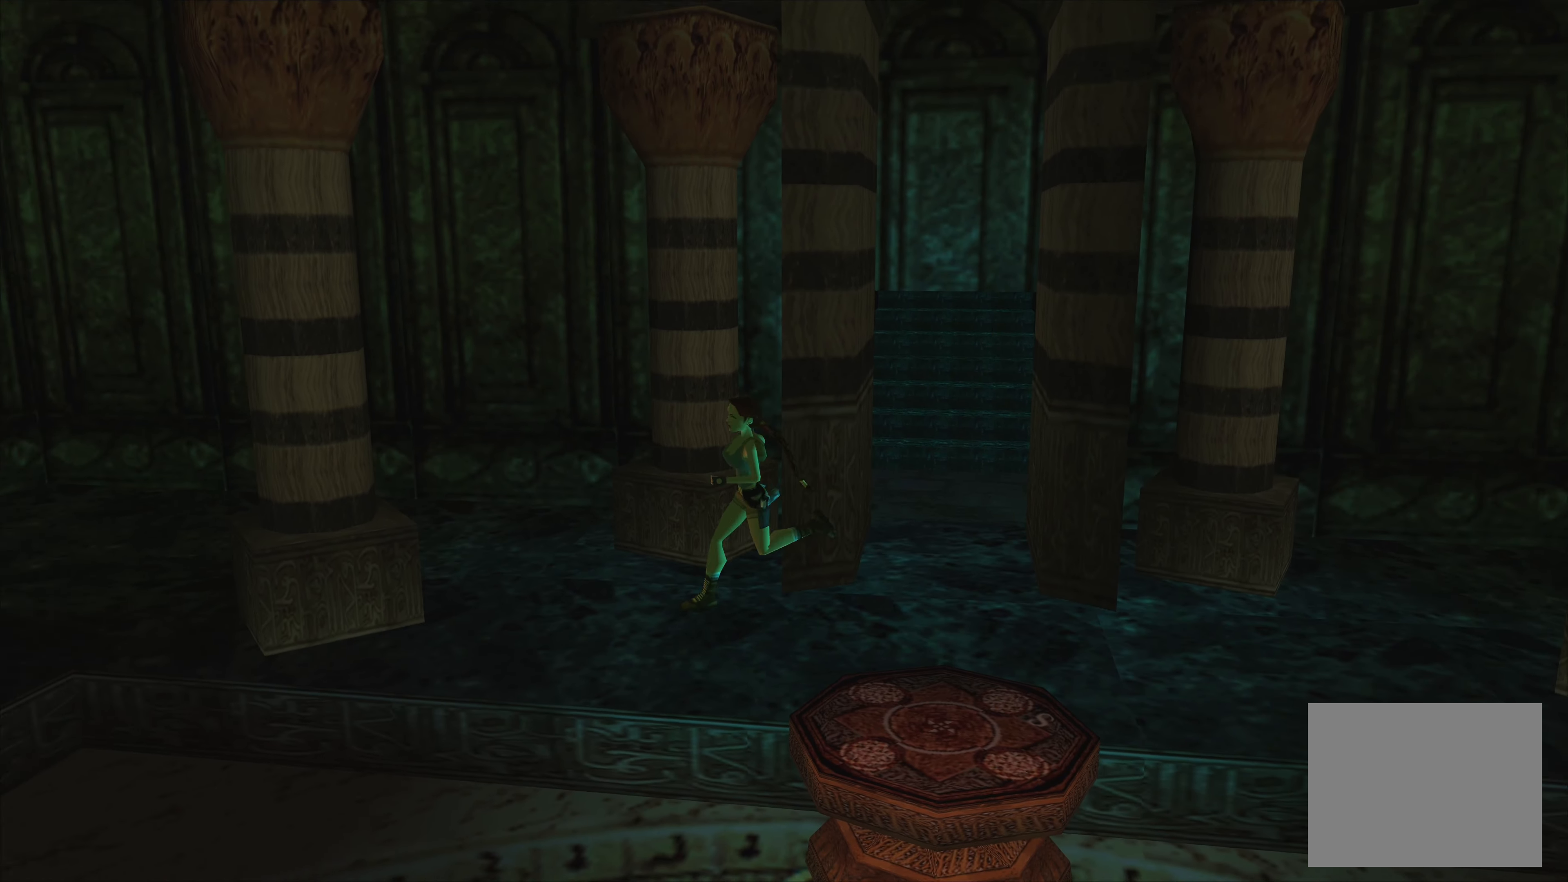
{"buttons": [], "left_stick": "up", "right_stick": "center", "events": [[434, "left_stick", "up"]]}
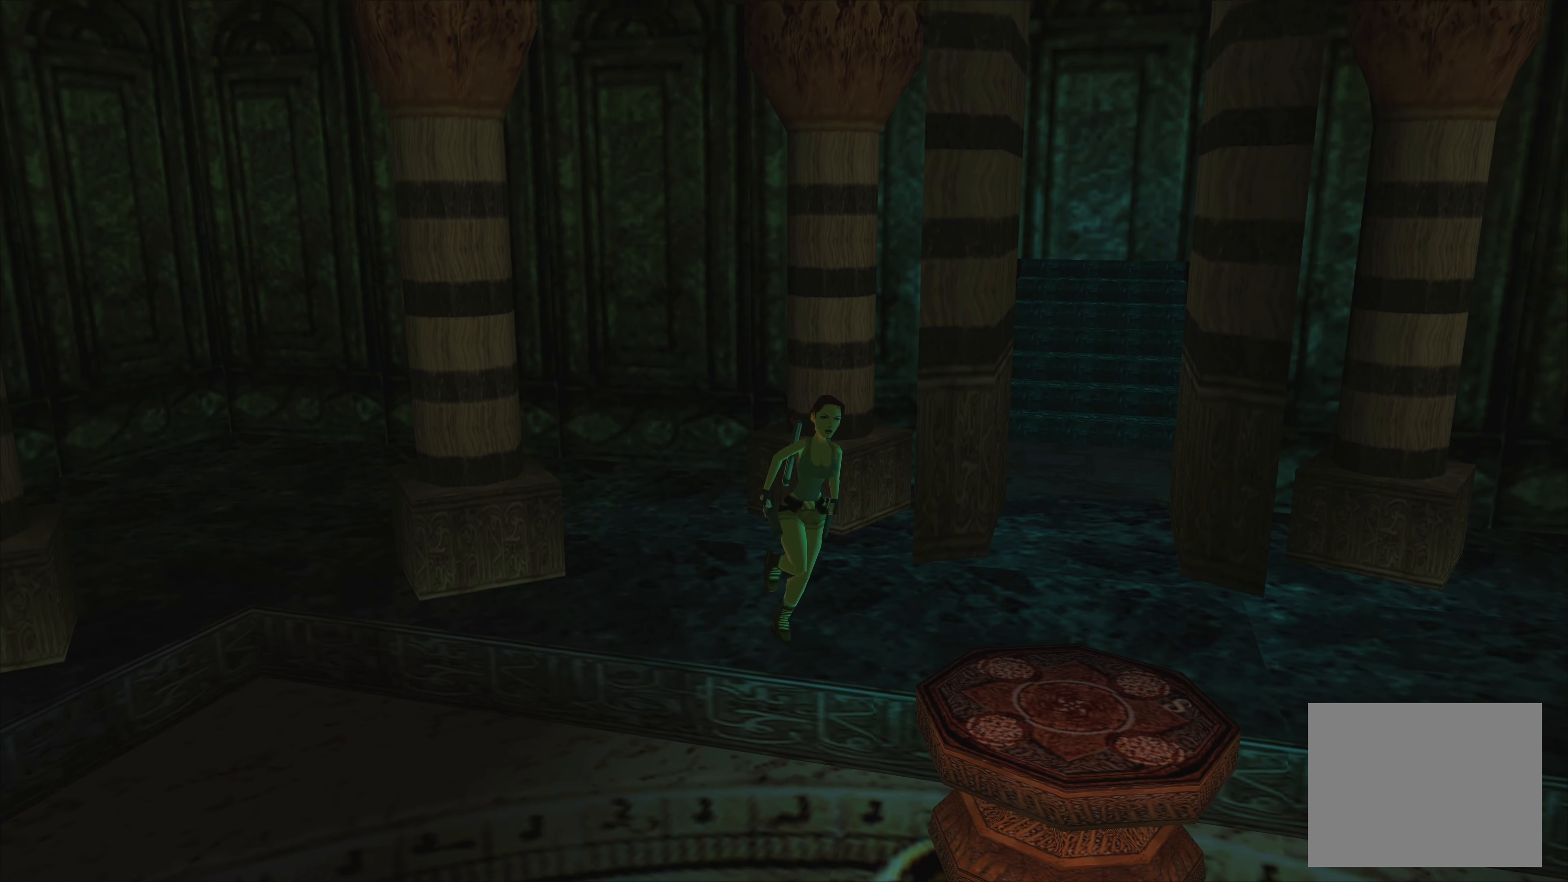
{"buttons": [], "left_stick": "up-right", "right_stick": "center", "events": [[184, "left_stick", "up-right"]]}
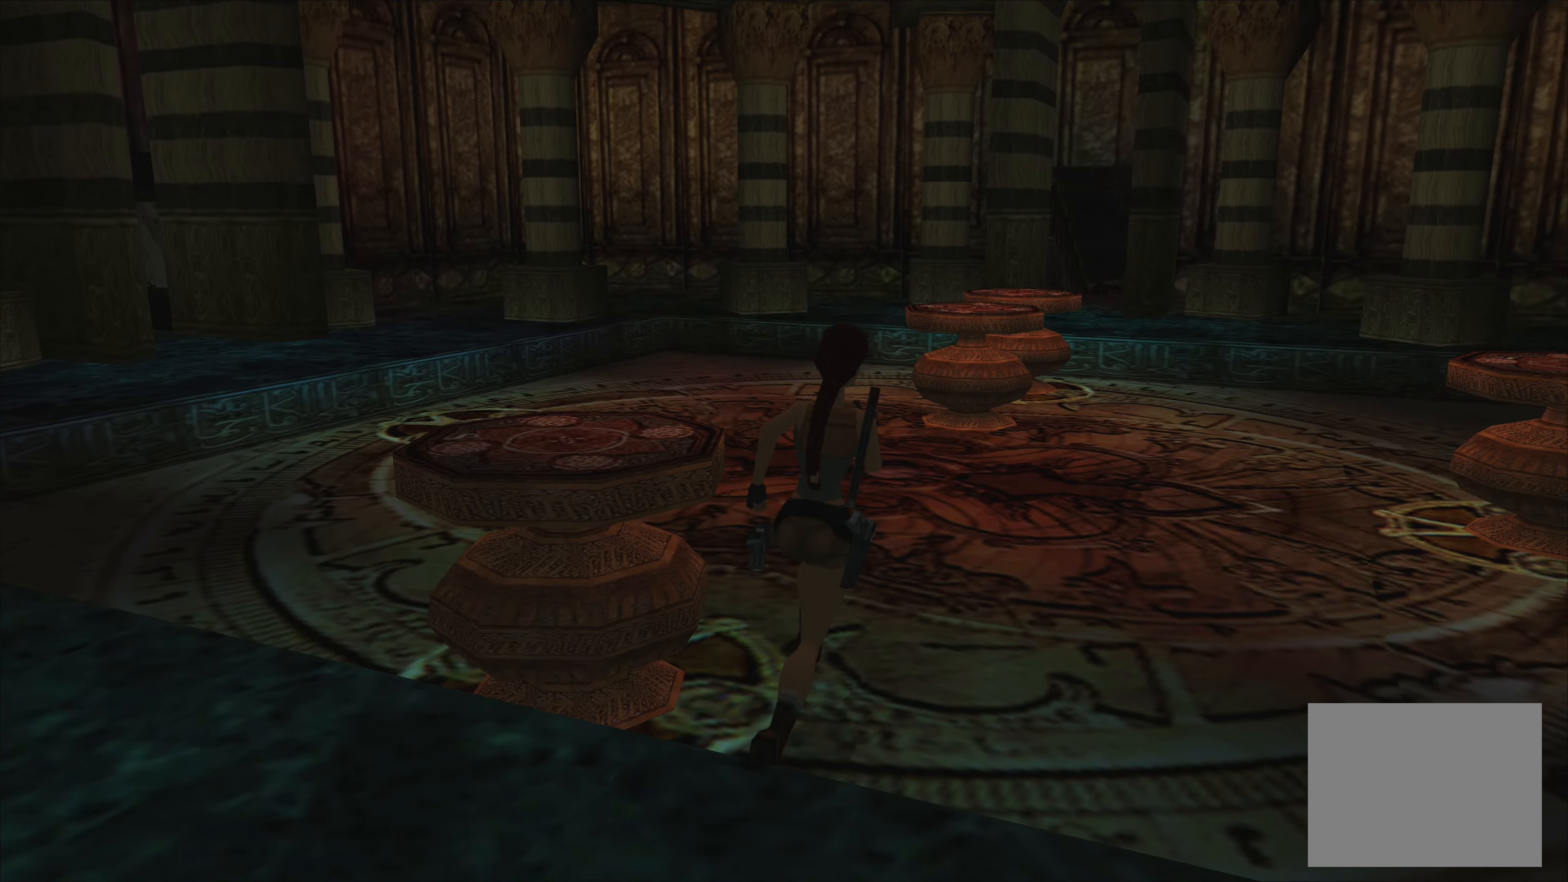
{"buttons": [], "left_stick": "up-left", "right_stick": "center", "events": [[383, "left_stick", "up-left"]]}
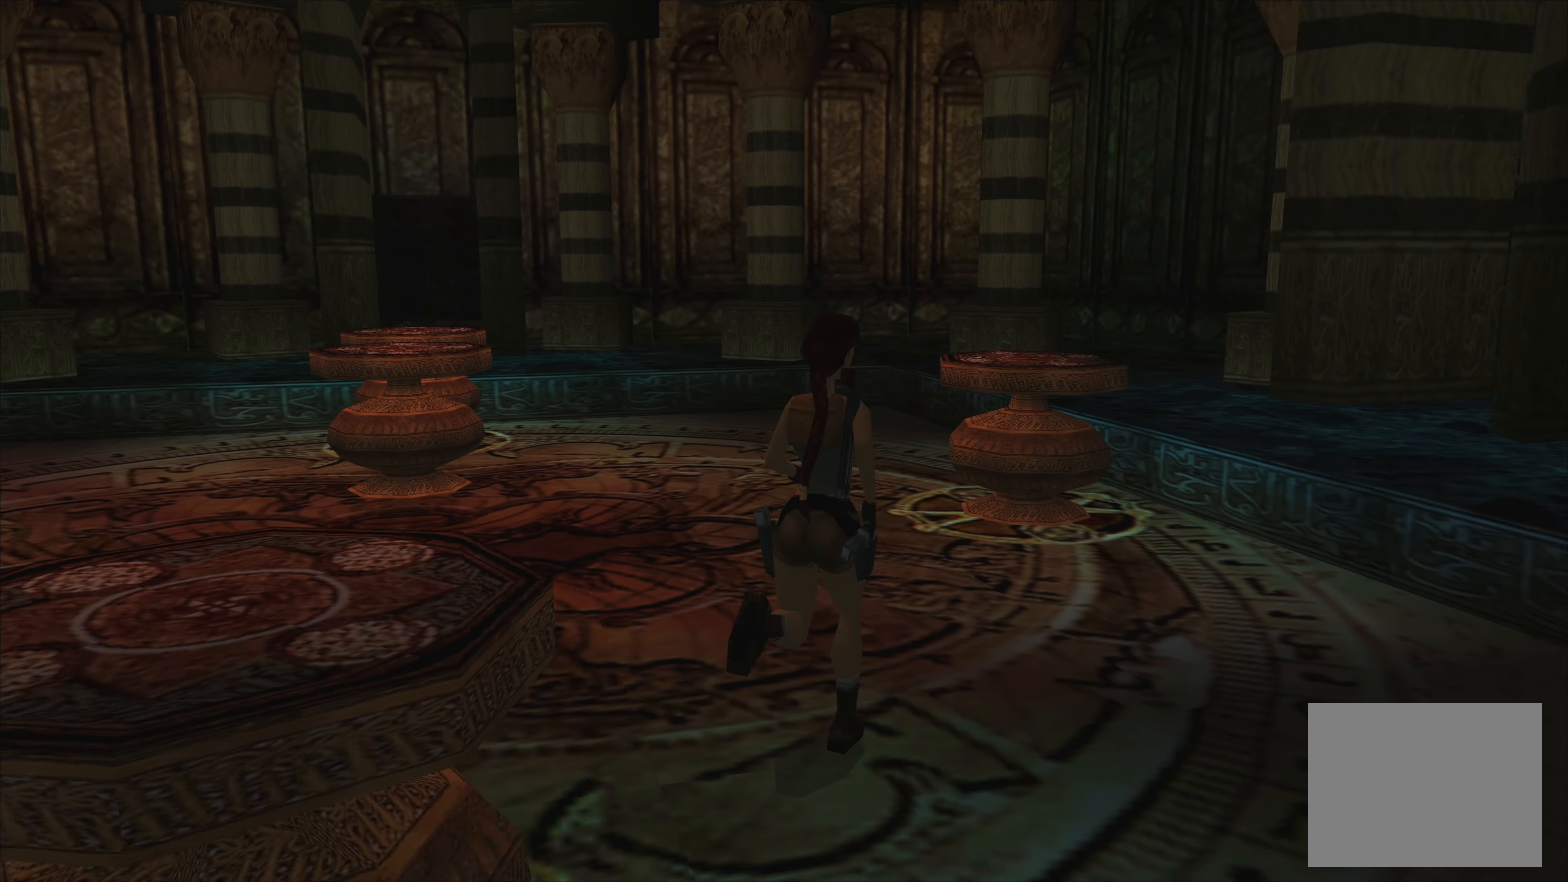
{"buttons": [], "left_stick": "up-left", "right_stick": "center", "events": []}
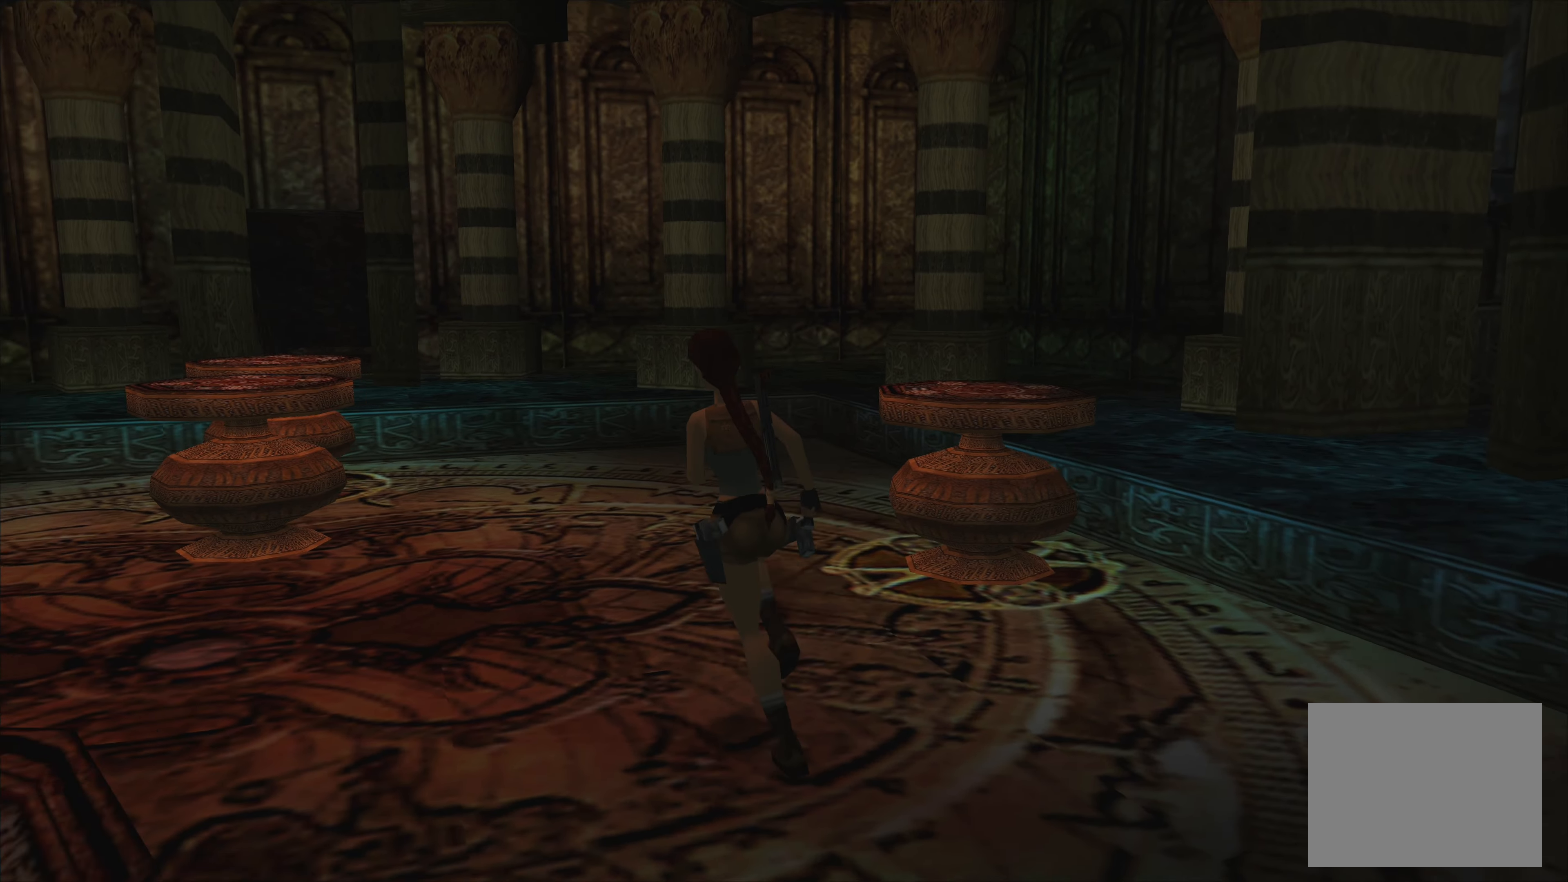
{"buttons": [], "left_stick": "center", "right_stick": "center", "events": [[250, "left_stick", "center"]]}
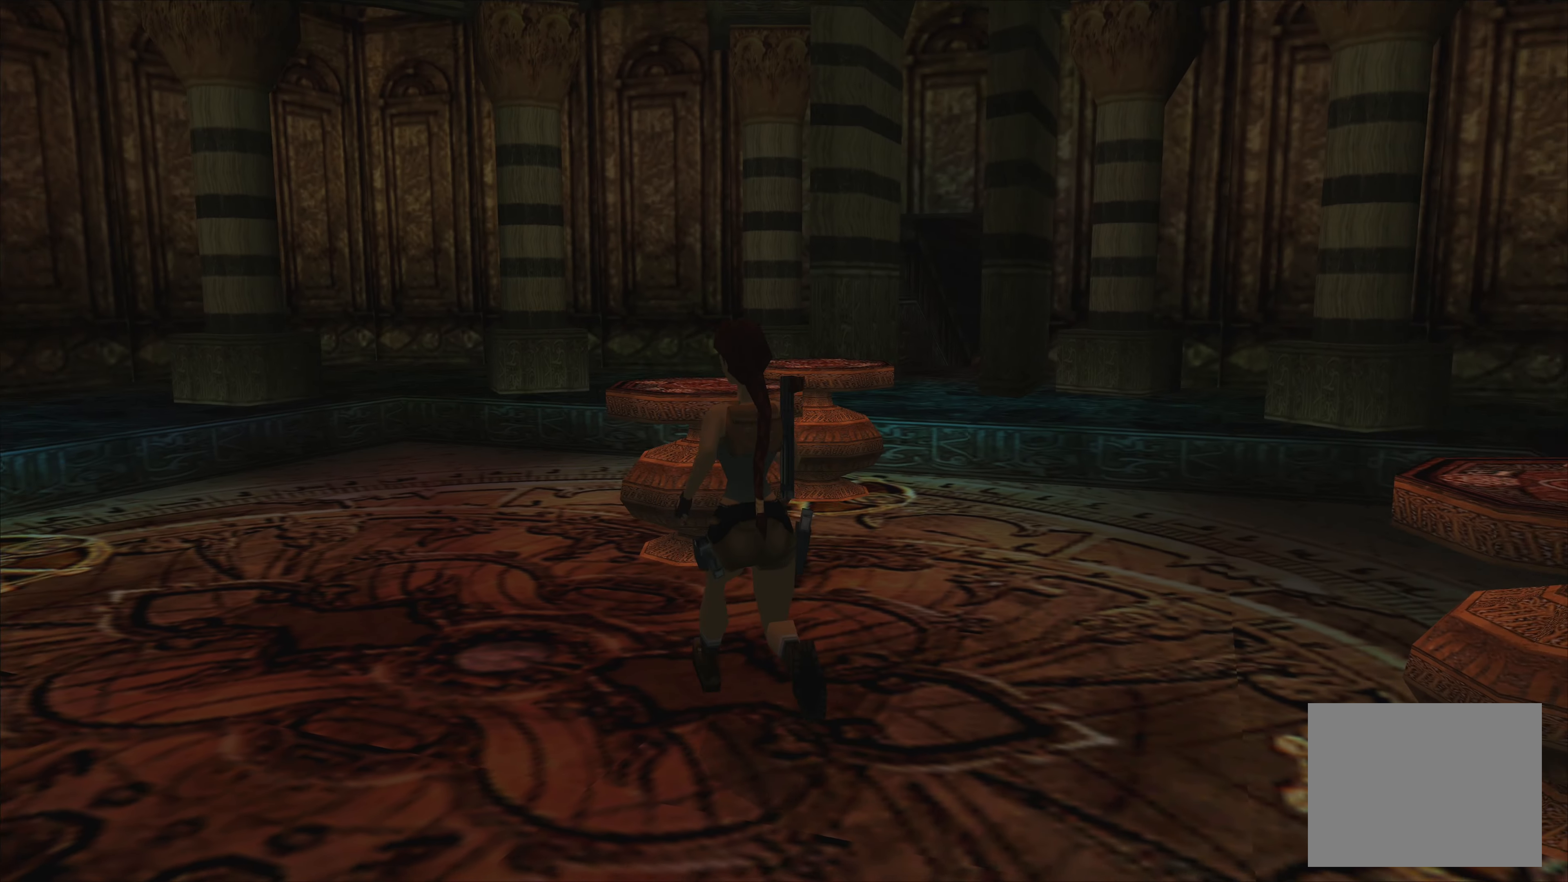
{"buttons": [], "left_stick": "center", "right_stick": "center", "events": [[150, "left_stick", "up"], [416, "left_stick", "center"]]}
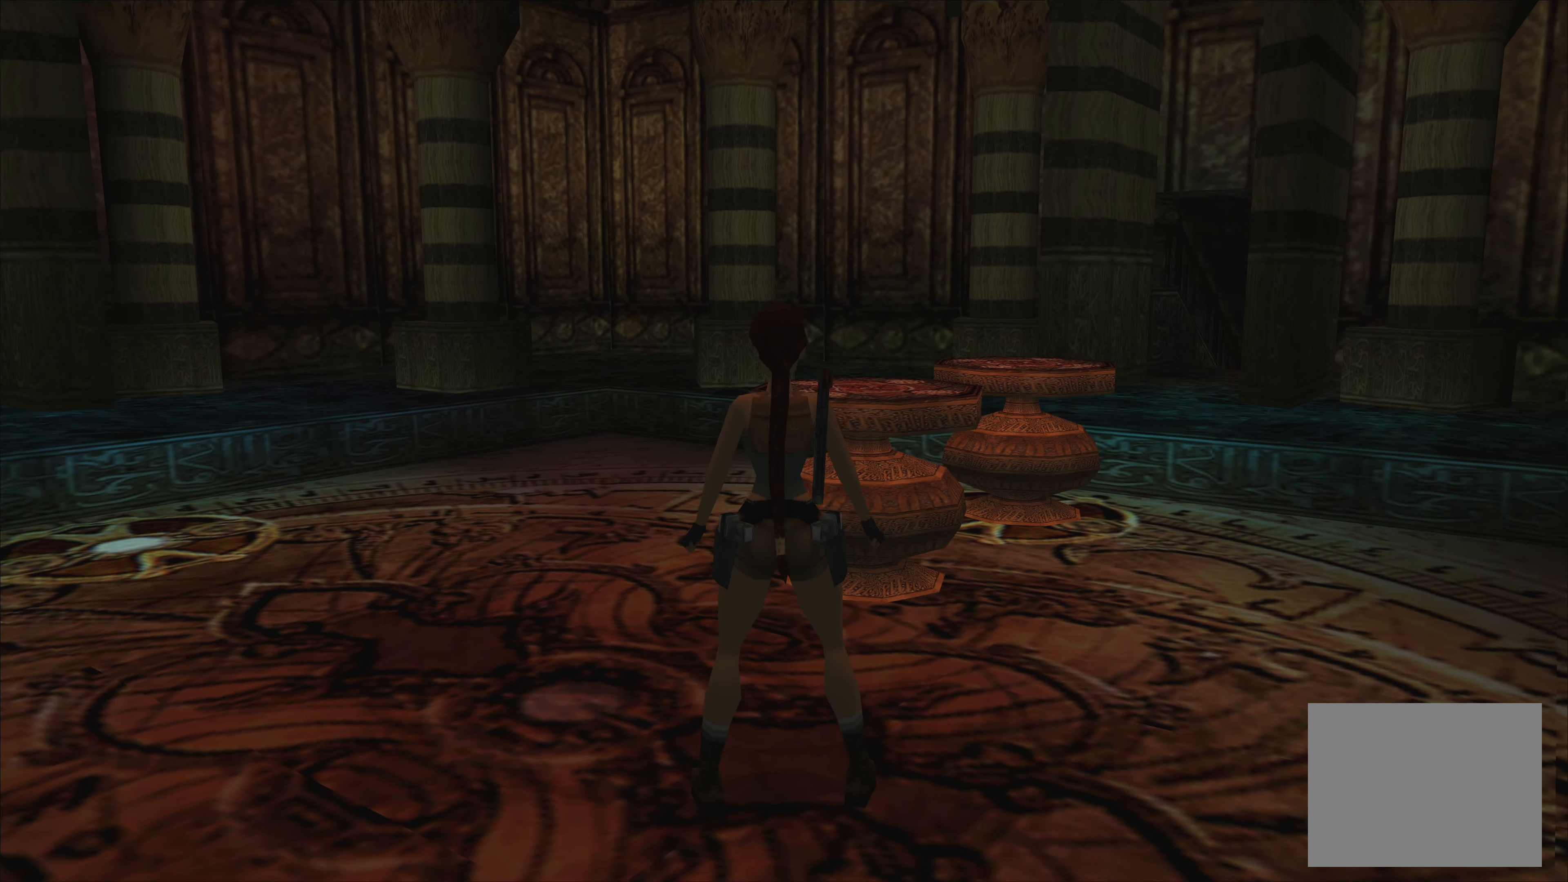
{"buttons": [], "left_stick": "right", "right_stick": "center", "events": [[283, "left_stick", "right"]]}
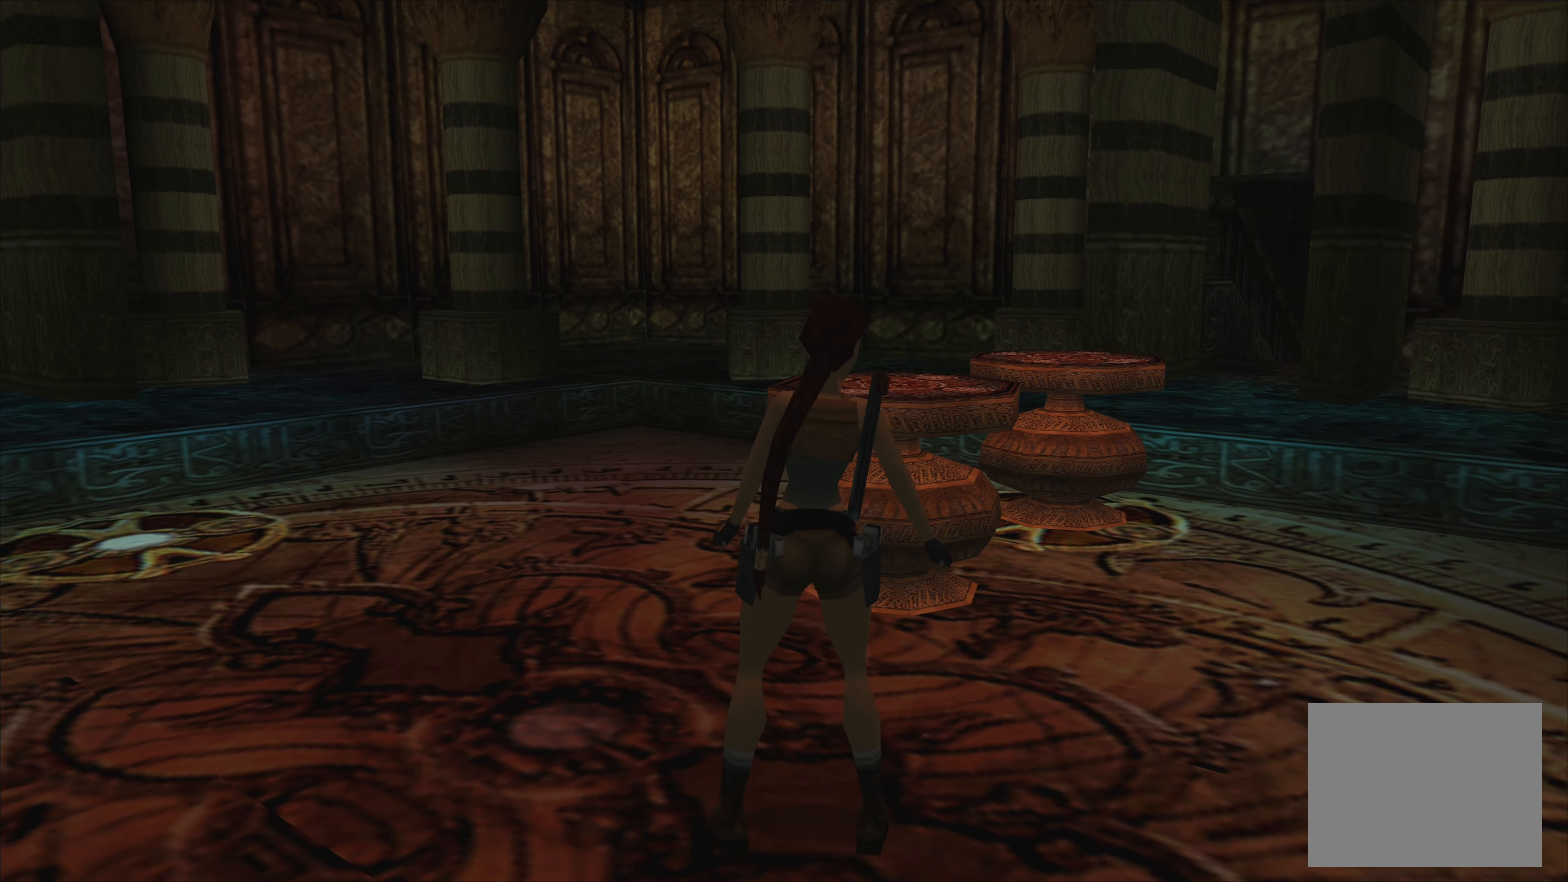
{"buttons": [], "left_stick": "center", "right_stick": "center", "events": [[366, "left_stick", "center"]]}
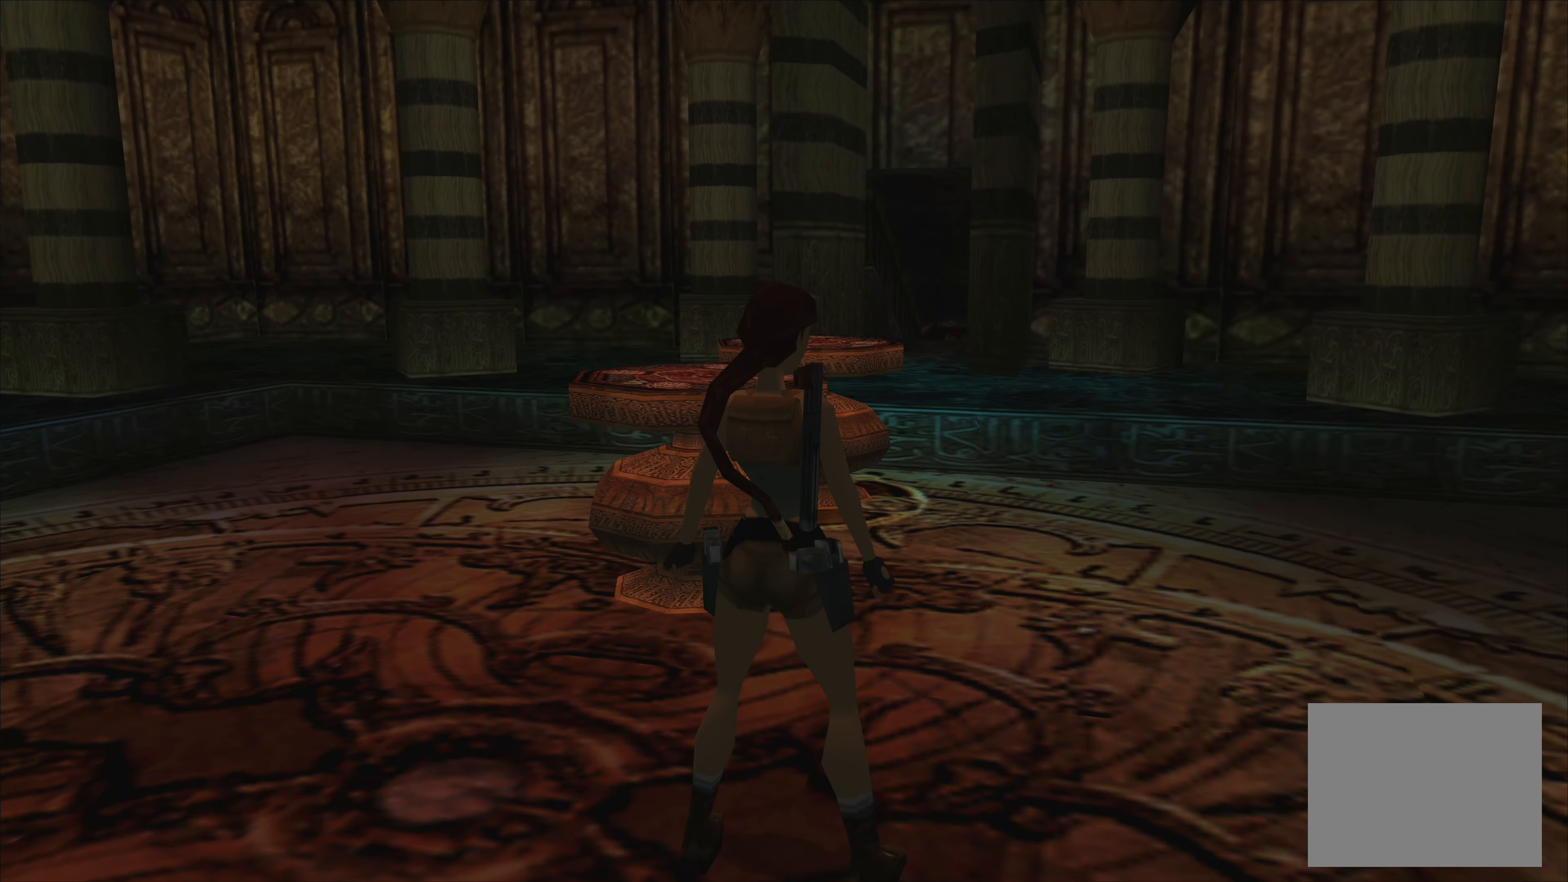
{"buttons": [], "left_stick": "center", "right_stick": "center", "events": []}
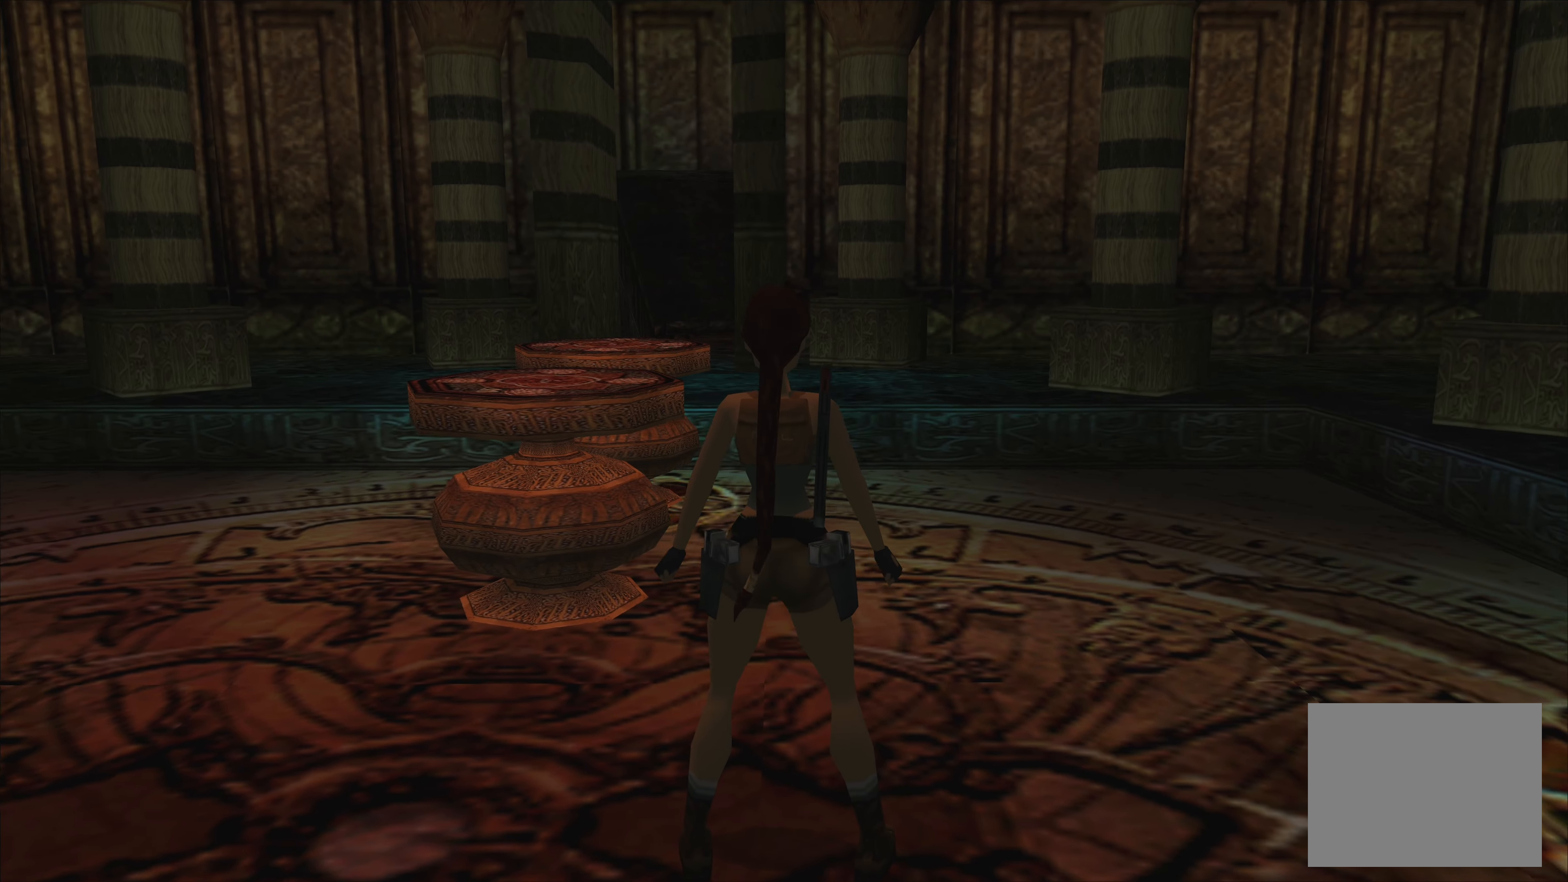
{"buttons": [], "left_stick": "left", "right_stick": "center", "events": [[283, "left_stick", "left"]]}
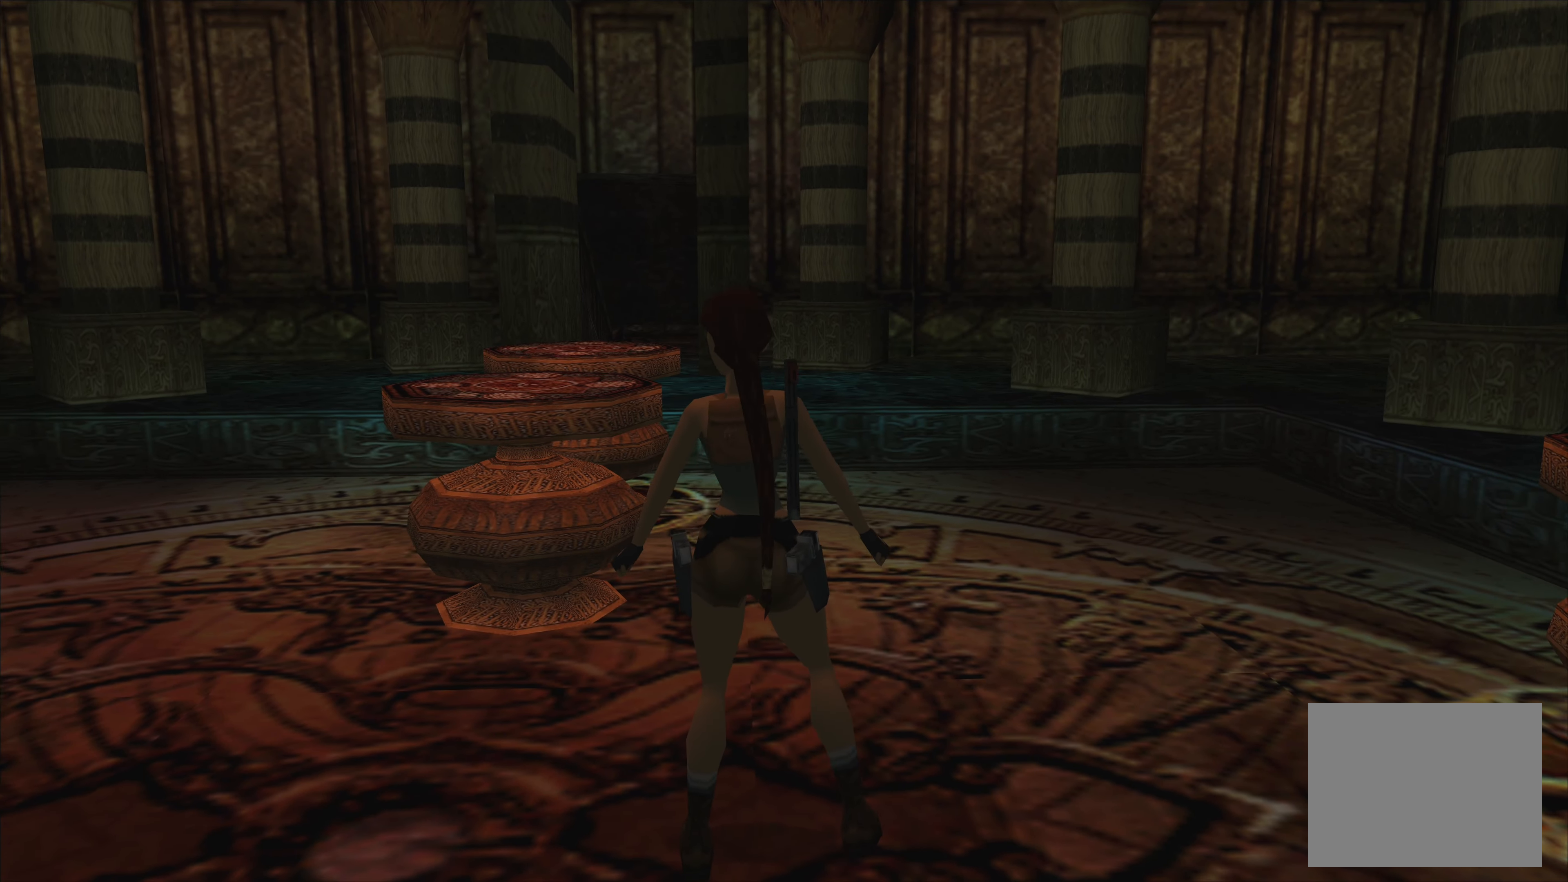
{"buttons": [], "left_stick": "left", "right_stick": "center", "events": []}
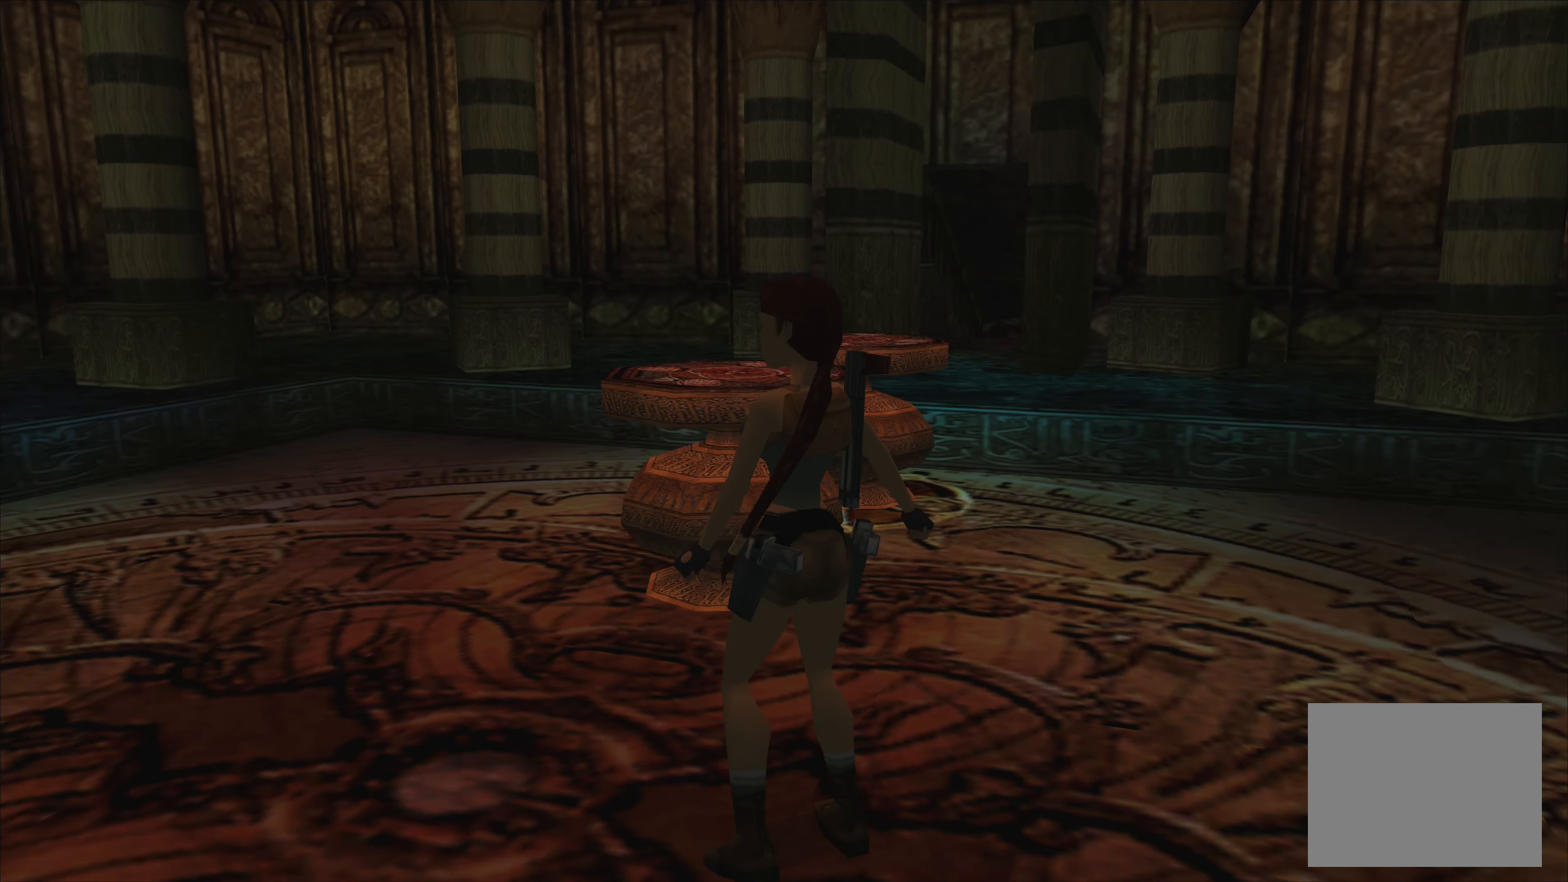
{"buttons": [], "left_stick": "up", "right_stick": "center", "events": [[50, "left_stick", "center"], [450, "left_stick", "up"]]}
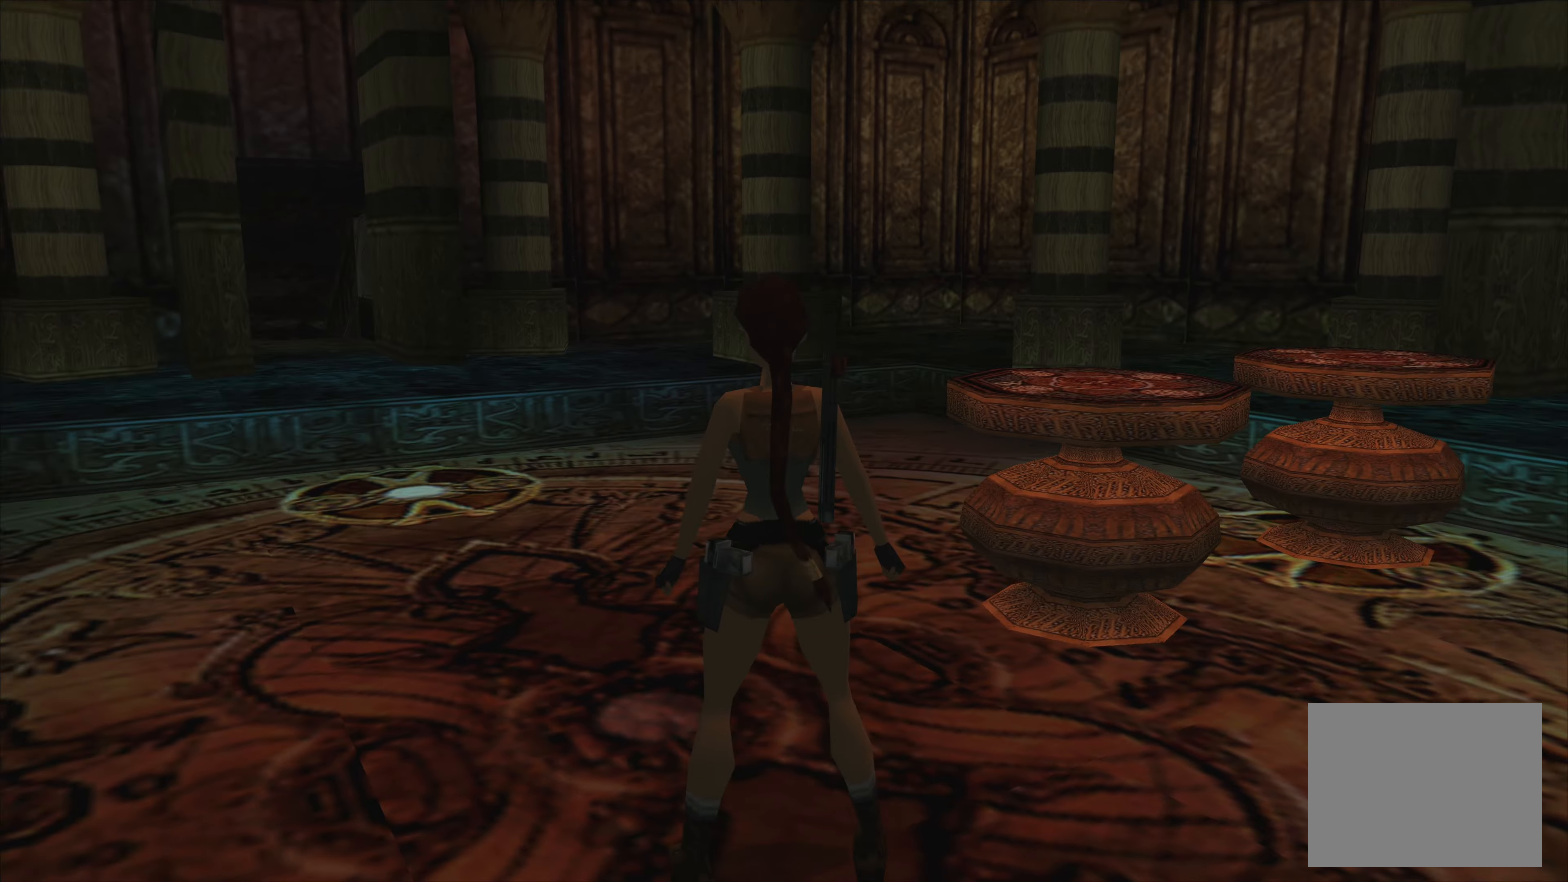
{"buttons": [], "left_stick": "center", "right_stick": "center", "events": [[250, "left_stick", "center"]]}
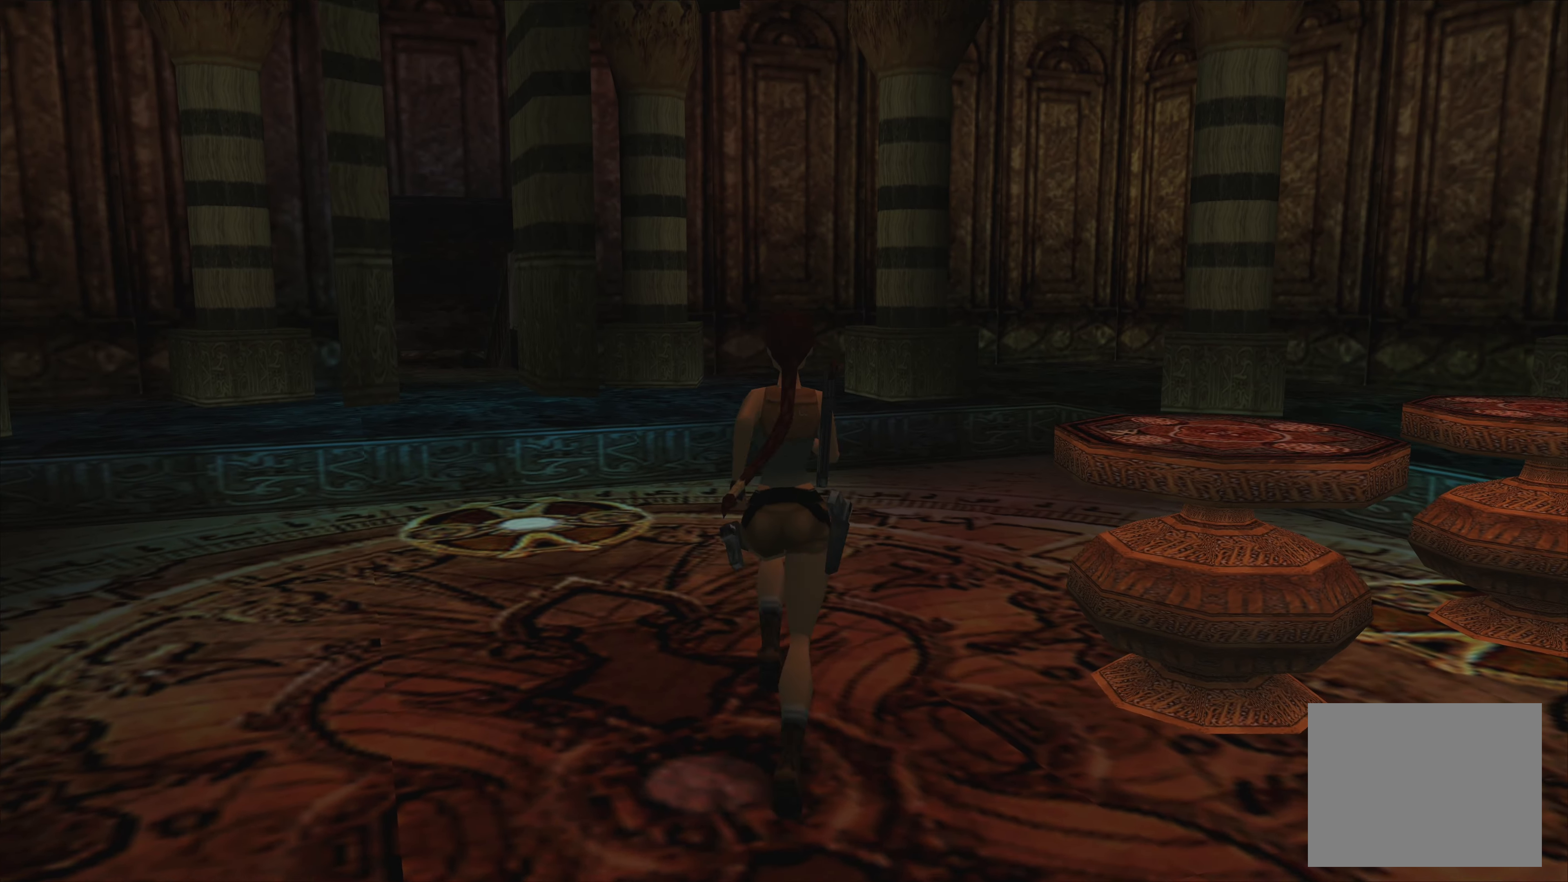
{"buttons": [], "left_stick": "right", "right_stick": "center", "events": [[100, "left_stick", "right"]]}
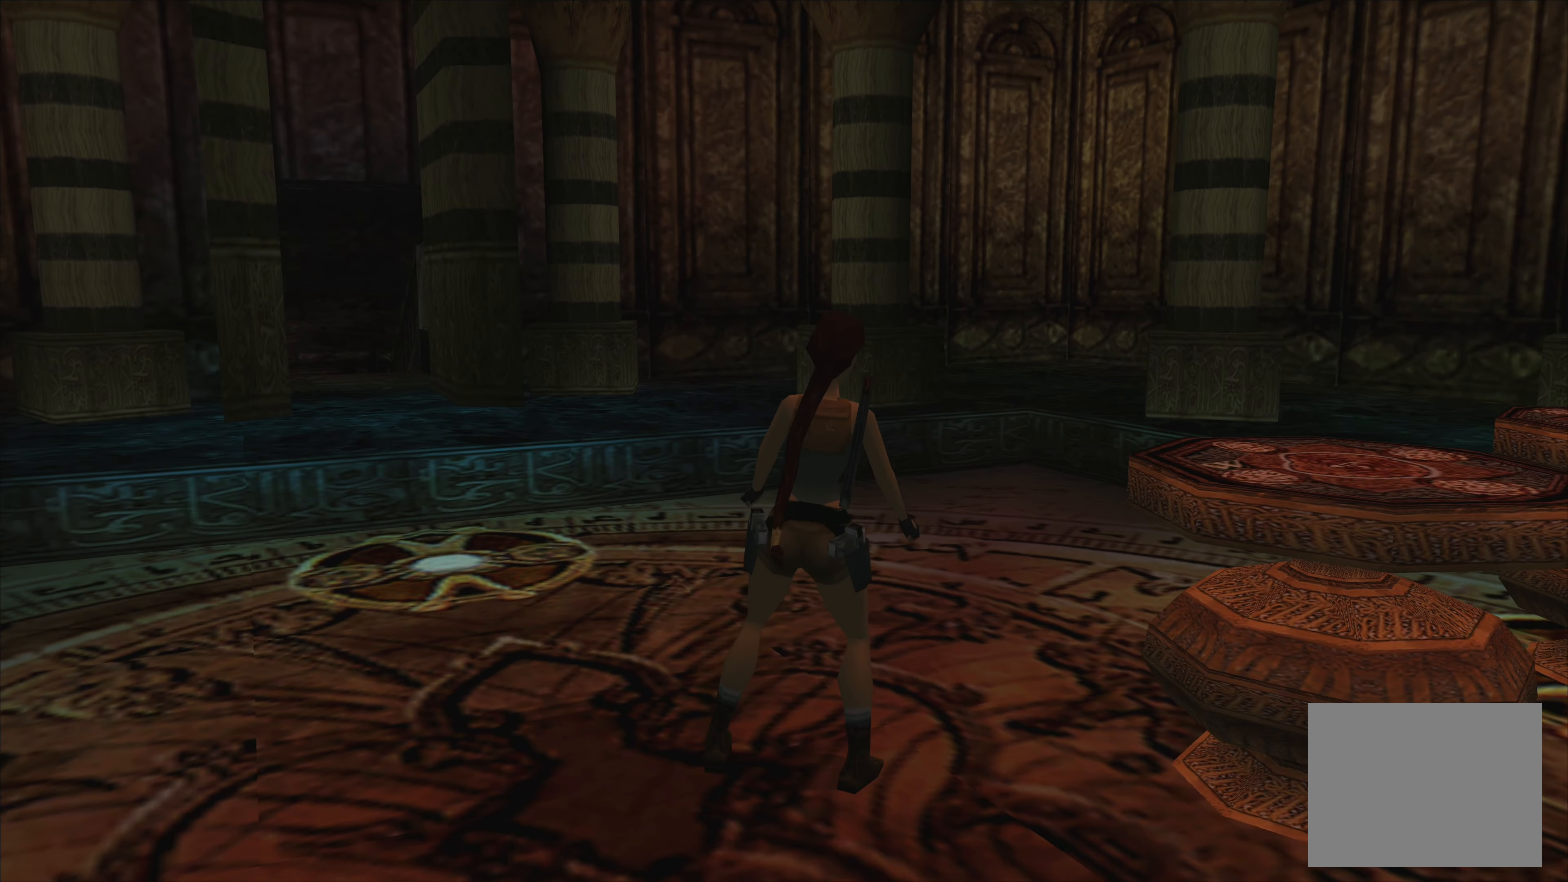
{"buttons": [], "left_stick": "center", "right_stick": "center", "events": [[283, "left_stick", "center"]]}
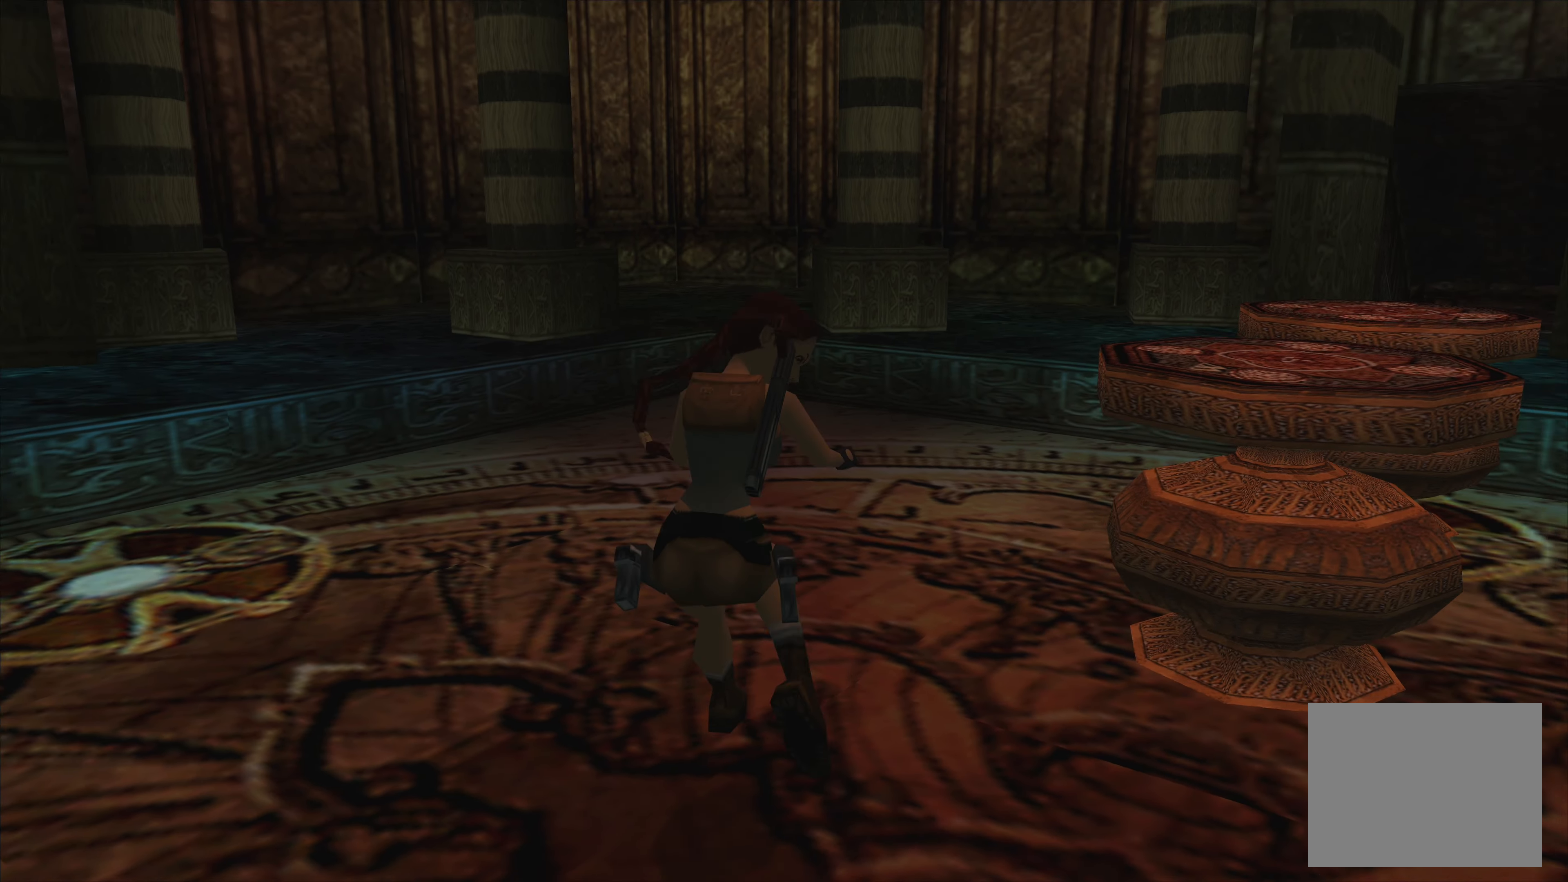
{"buttons": [], "left_stick": "center", "right_stick": "center", "events": []}
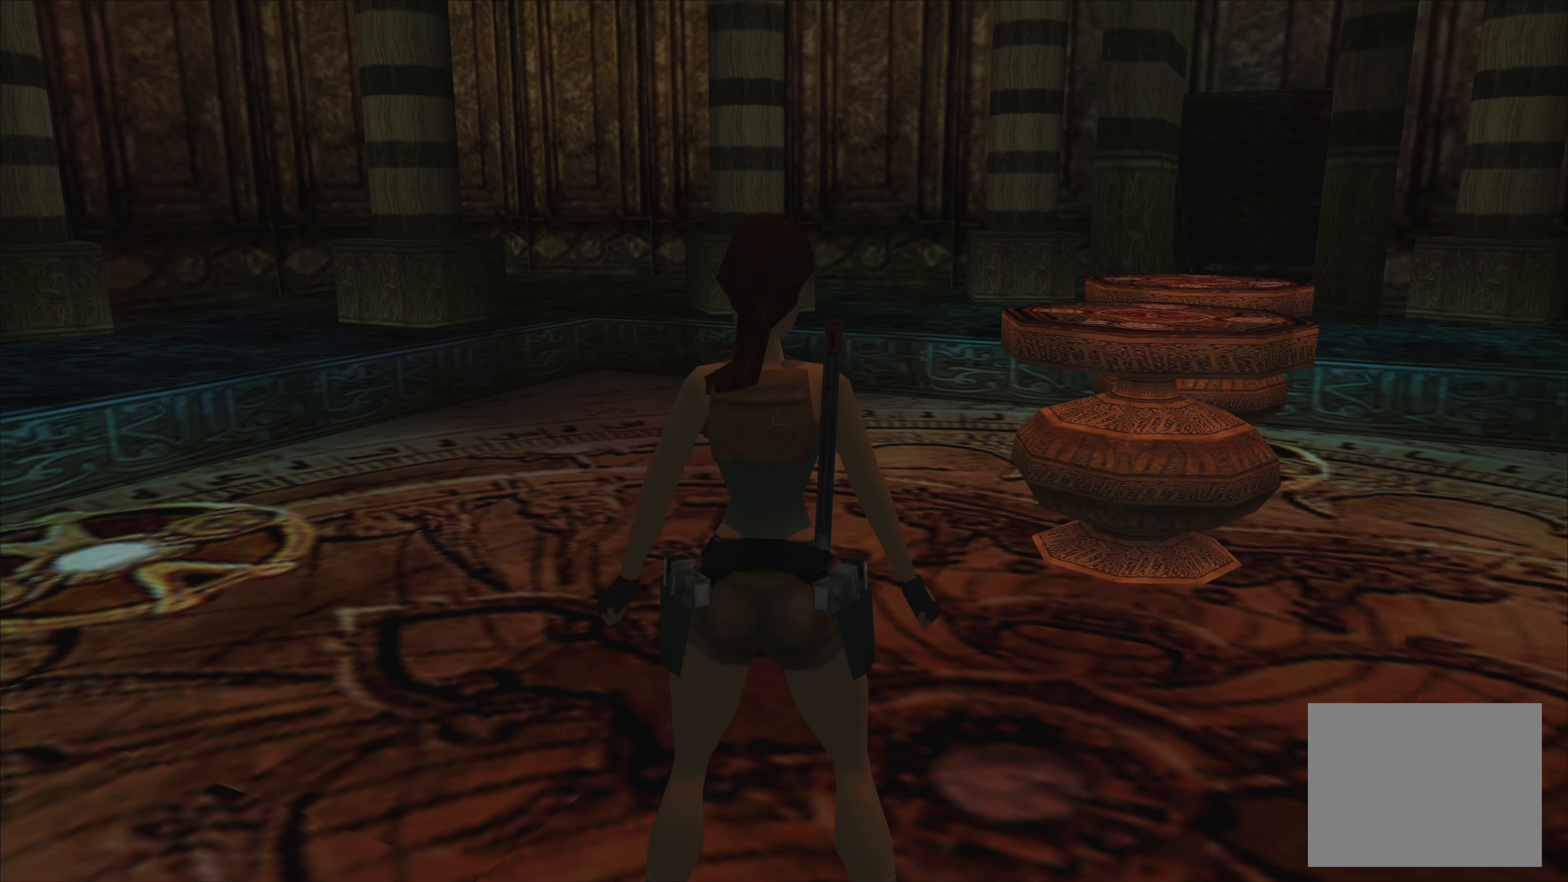
{"buttons": [], "left_stick": "right", "right_stick": "center", "events": [[133, "left_stick", "right"]]}
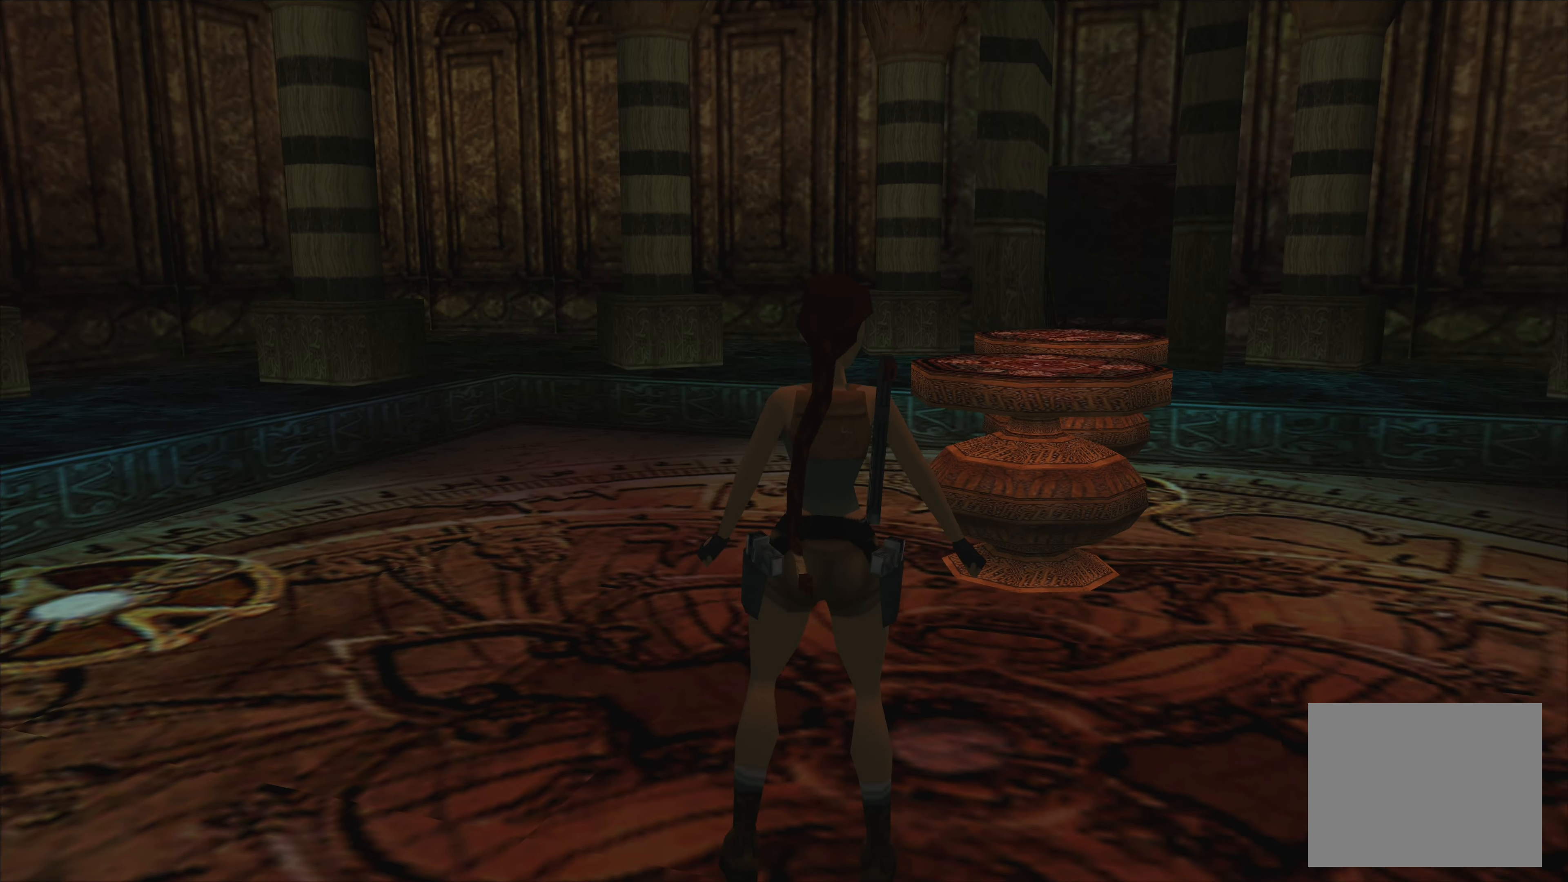
{"buttons": [], "left_stick": "up-right", "right_stick": "center", "events": [[300, "left_stick", "up-right"]]}
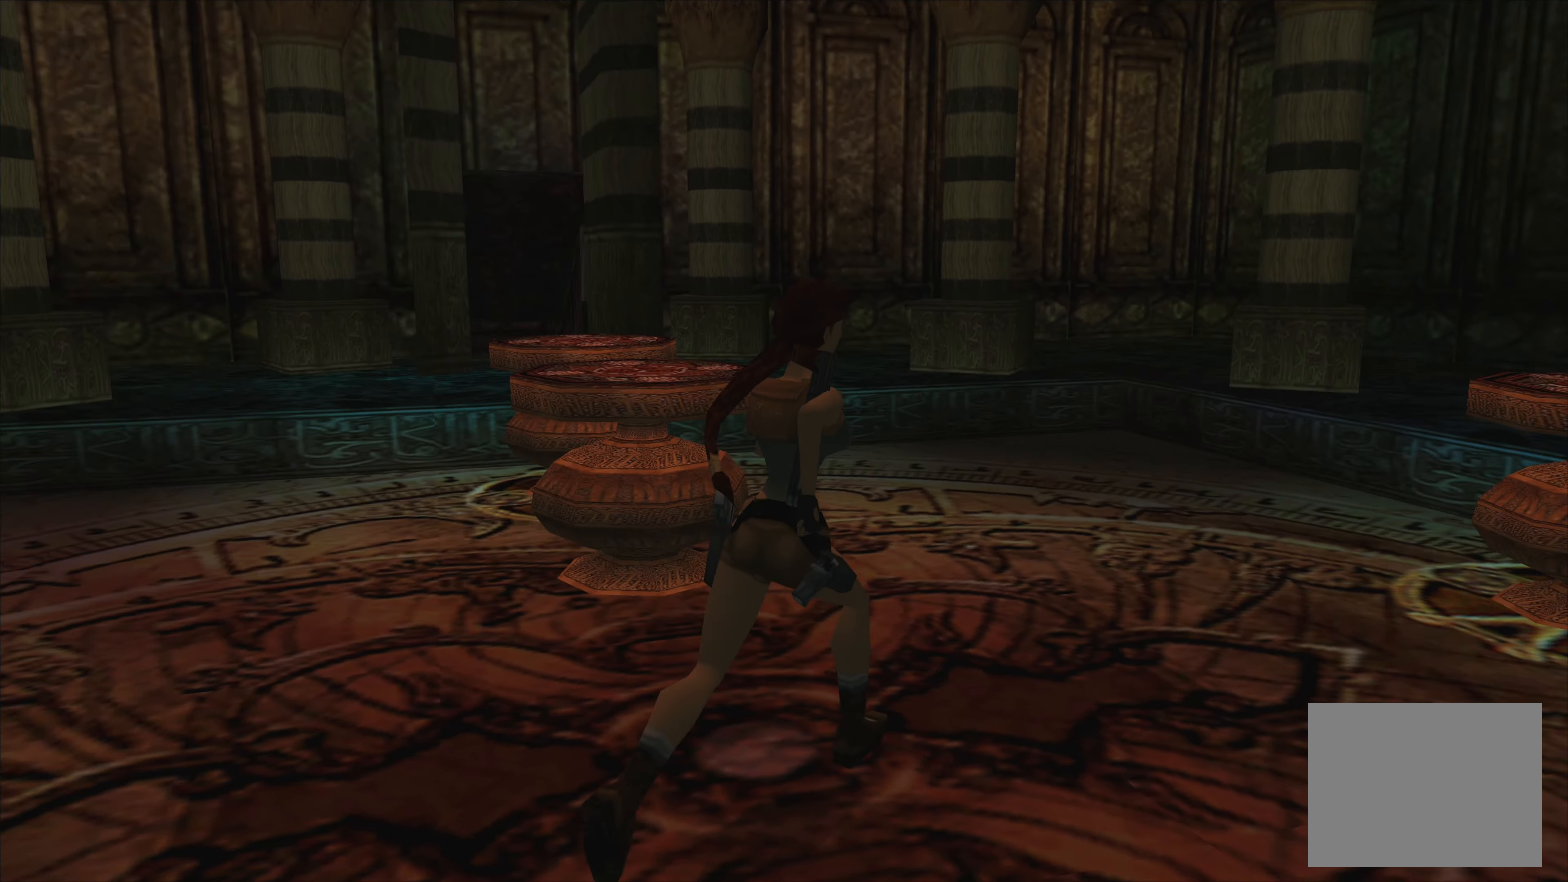
{"buttons": [], "left_stick": "center", "right_stick": "center", "events": [[217, "left_stick", "center"]]}